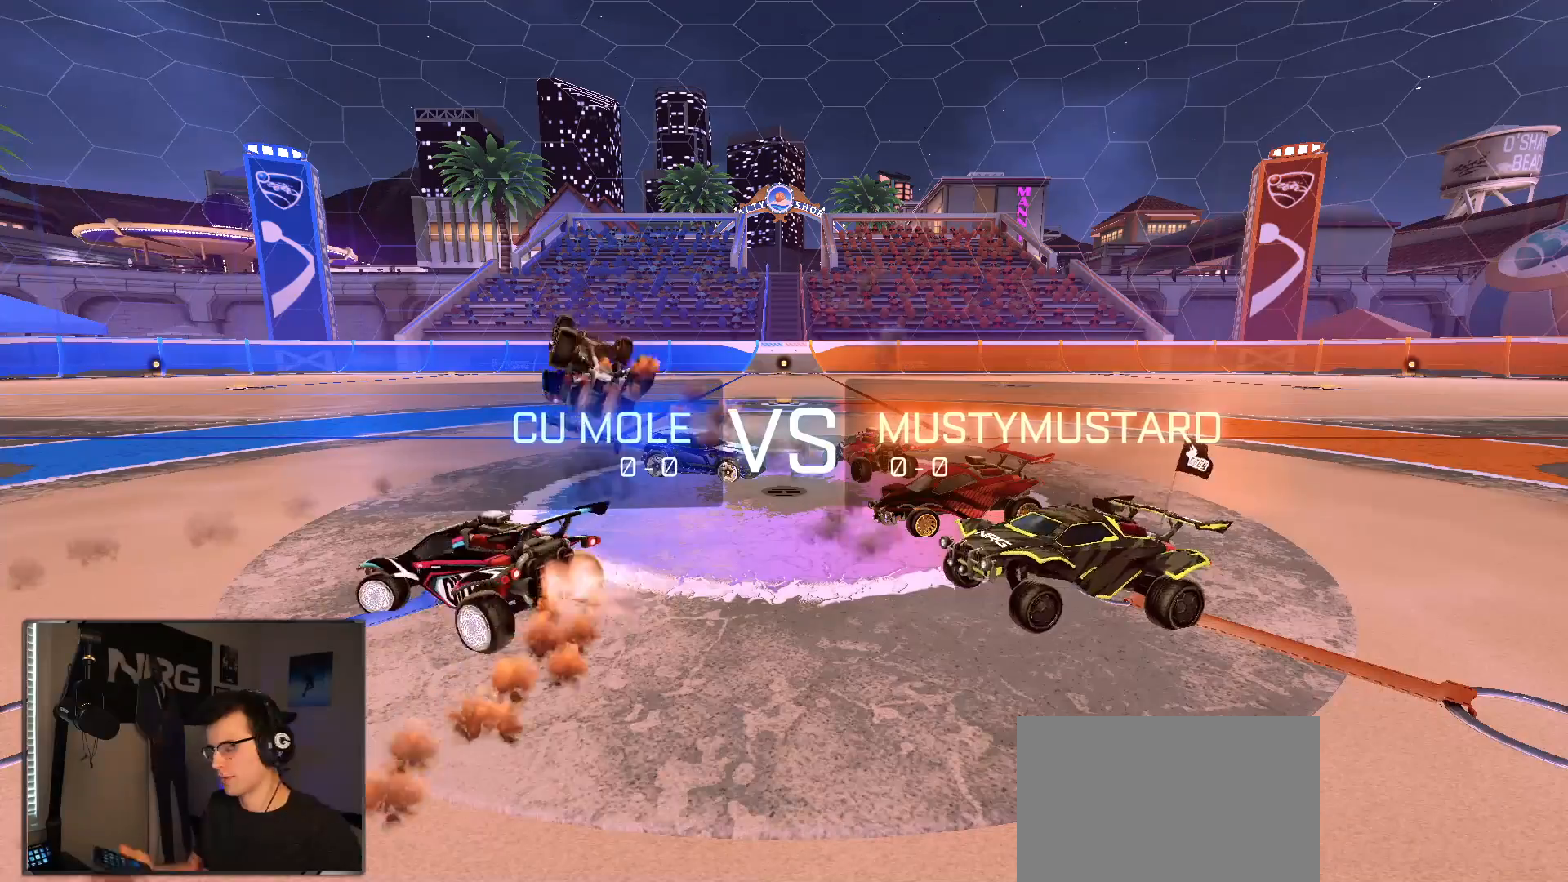
Gameplay with a controller (PlayStation layout); each line is a JSON object with the inputs held at the frame after it (dt_ms = milliseconds from this image to that frame). "events" lists button and stick changes between this image and that frame as [ms after this image, input, new state], when the widget could be followed in between.
{"dt_ms": 500, "buttons": [], "left_stick": "center", "right_stick": "center", "events": []}
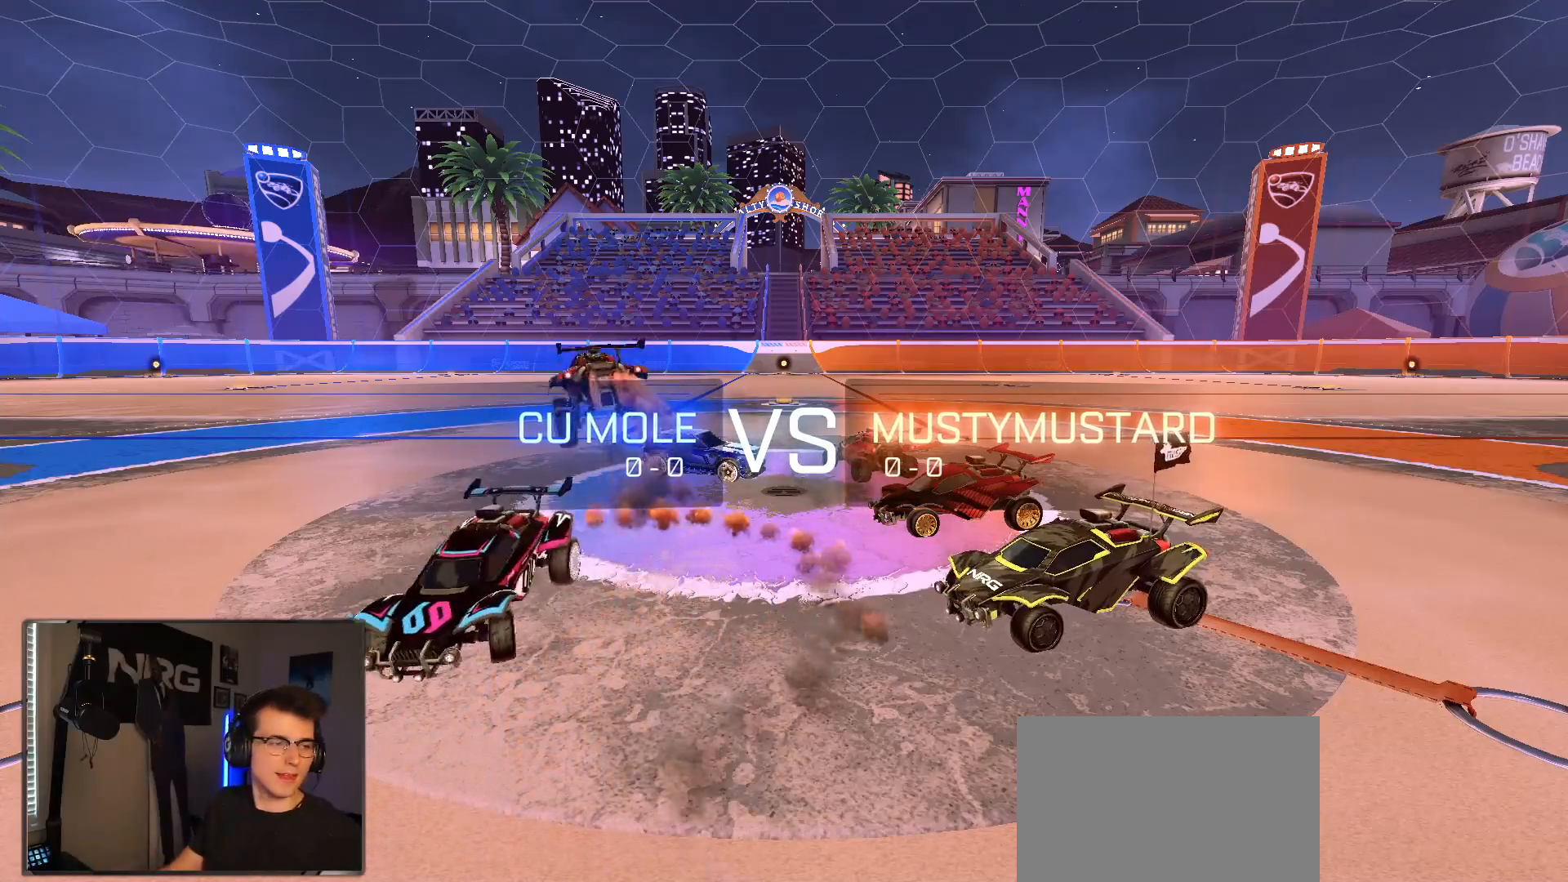
{"dt_ms": 500, "buttons": [], "left_stick": "center", "right_stick": "center", "events": []}
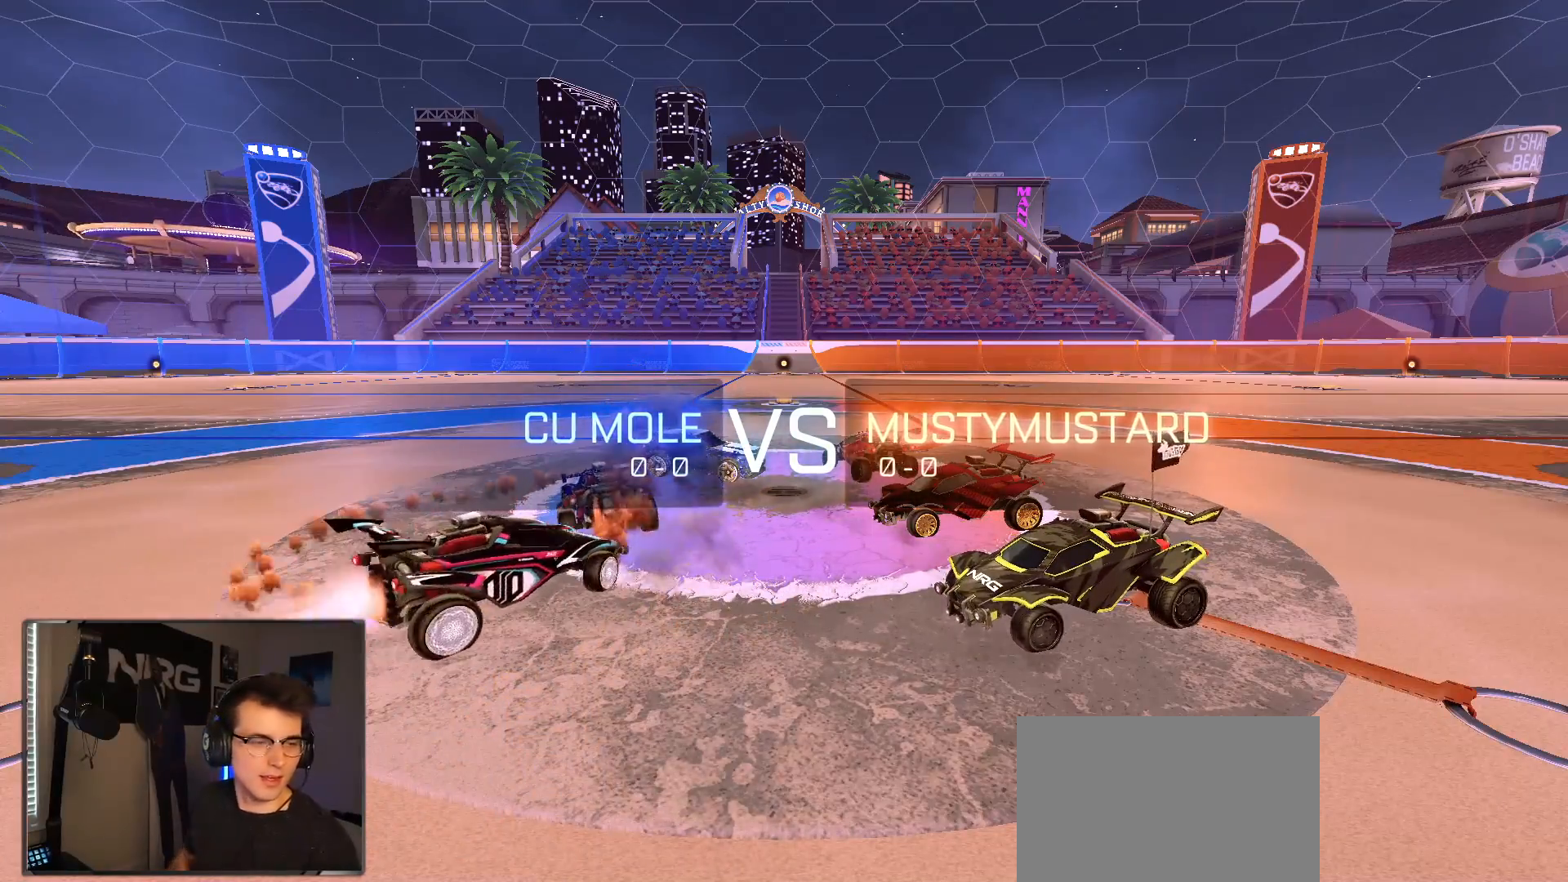
{"dt_ms": 500, "buttons": [], "left_stick": "center", "right_stick": "center", "events": []}
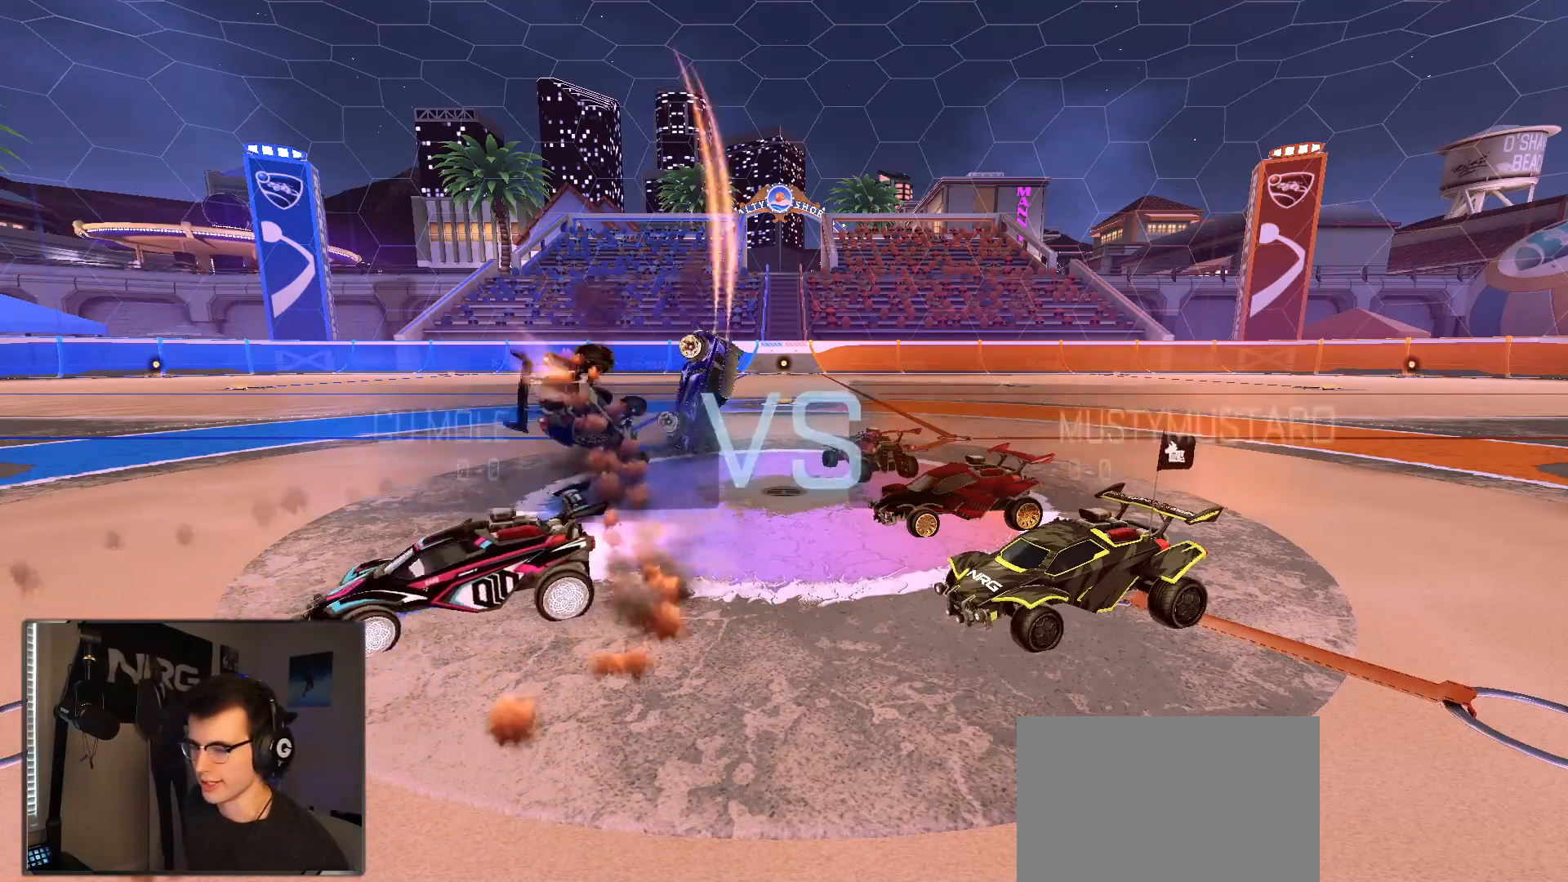
{"dt_ms": 500, "buttons": [], "left_stick": "center", "right_stick": "center", "events": []}
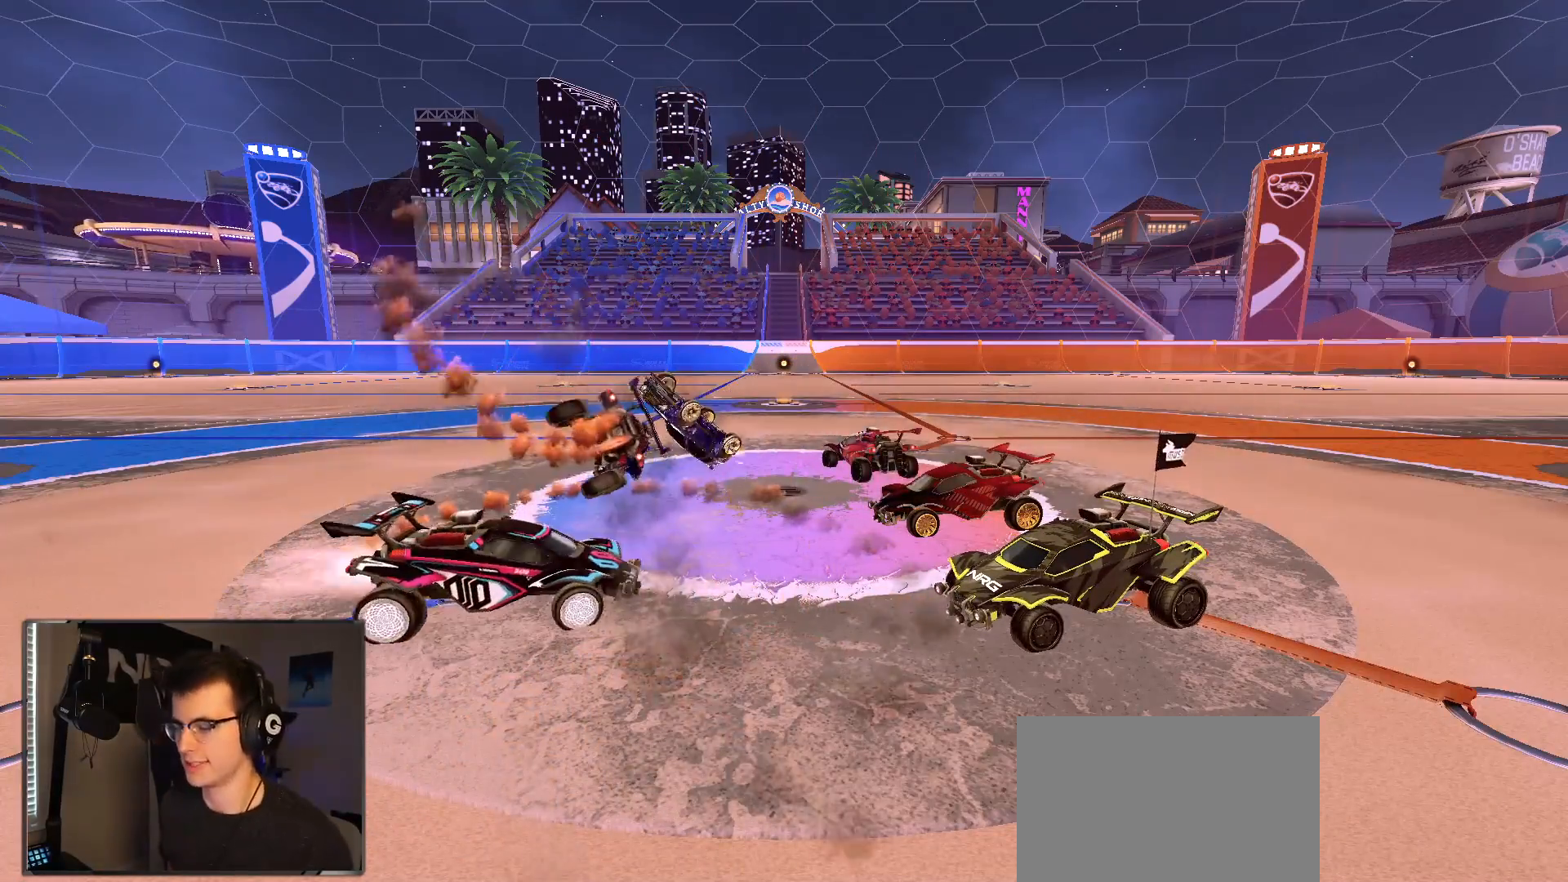
{"dt_ms": 500, "buttons": [], "left_stick": "center", "right_stick": "center", "events": []}
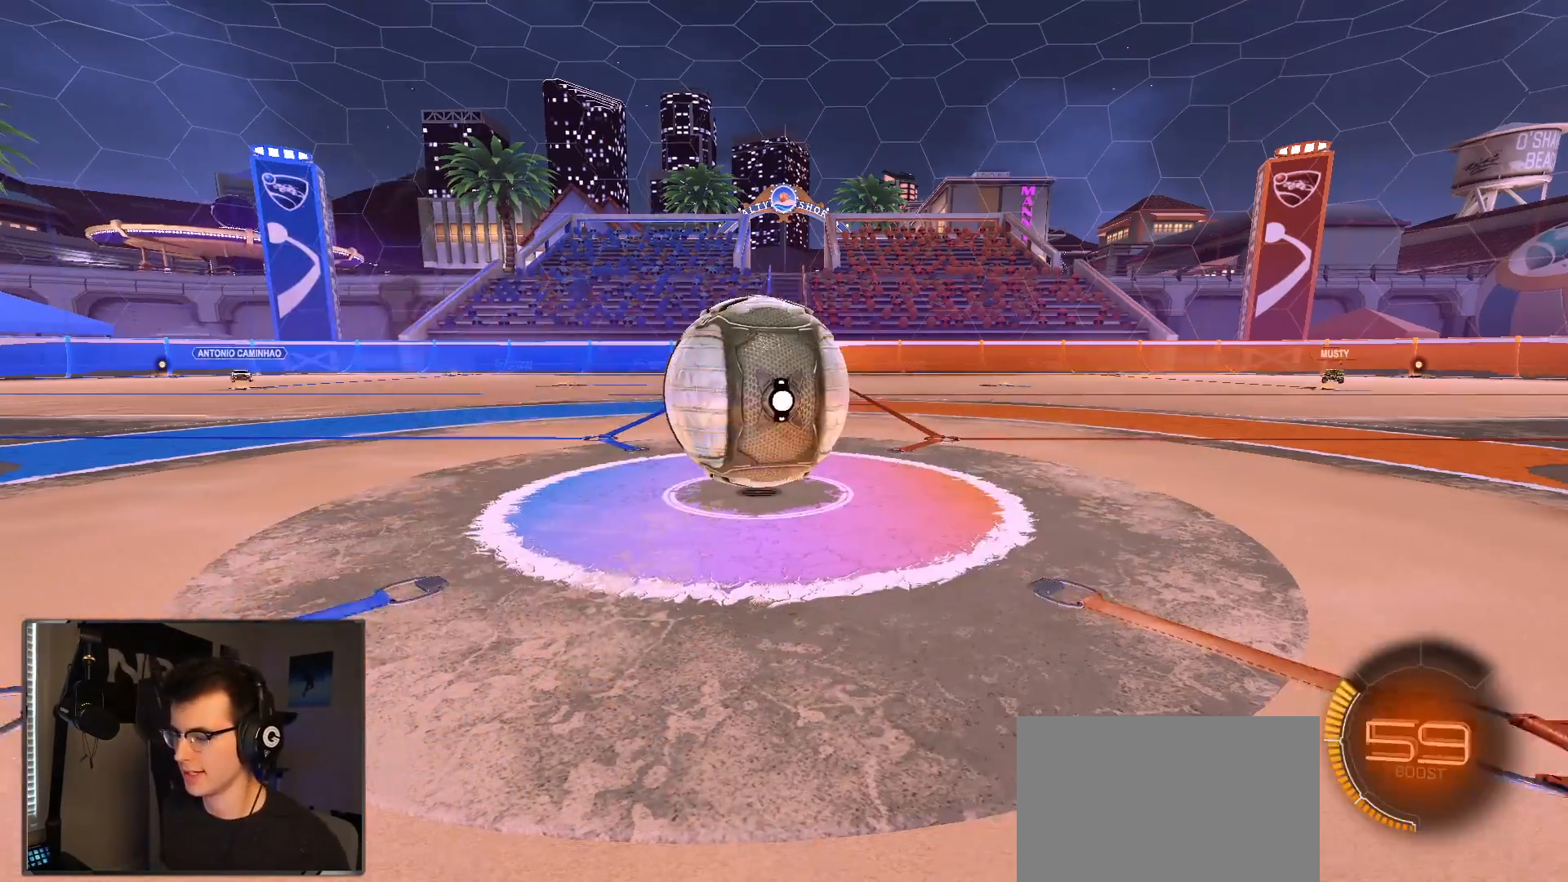
{"dt_ms": 500, "buttons": [], "left_stick": "down", "right_stick": "center", "events": [[50, "left_stick", "down-left"], [100, "left_stick", "down"]]}
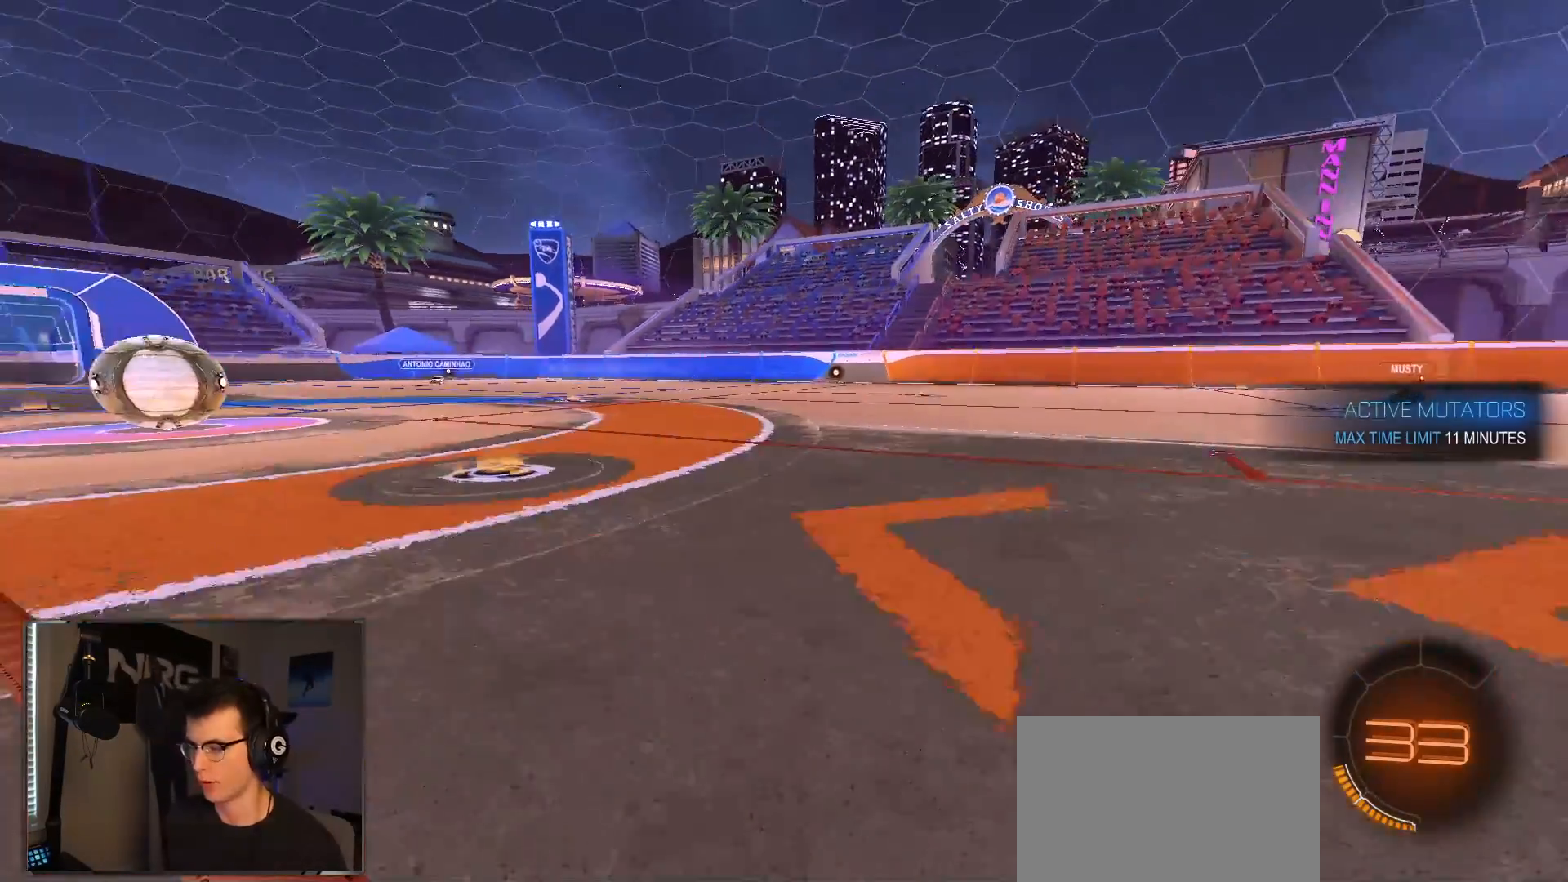
{"dt_ms": 500, "buttons": [], "left_stick": "center", "right_stick": "center", "events": [[100, "left_stick", "center"]]}
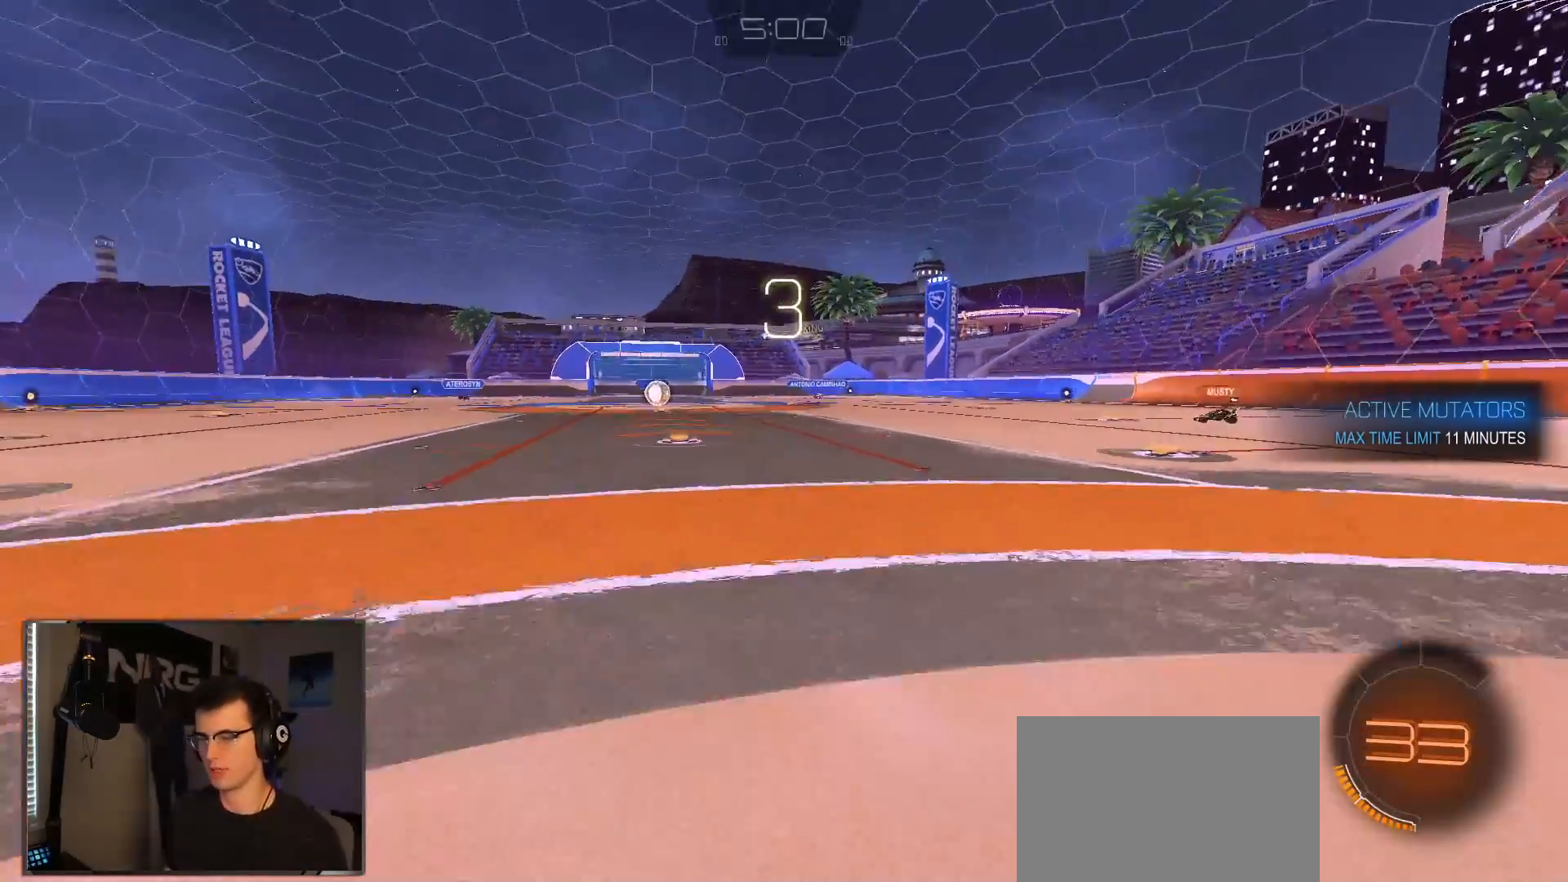
{"dt_ms": 500, "buttons": [], "left_stick": "center", "right_stick": "center", "events": [[200, "CIRCLE", "down"], [283, "CIRCLE", "up"]]}
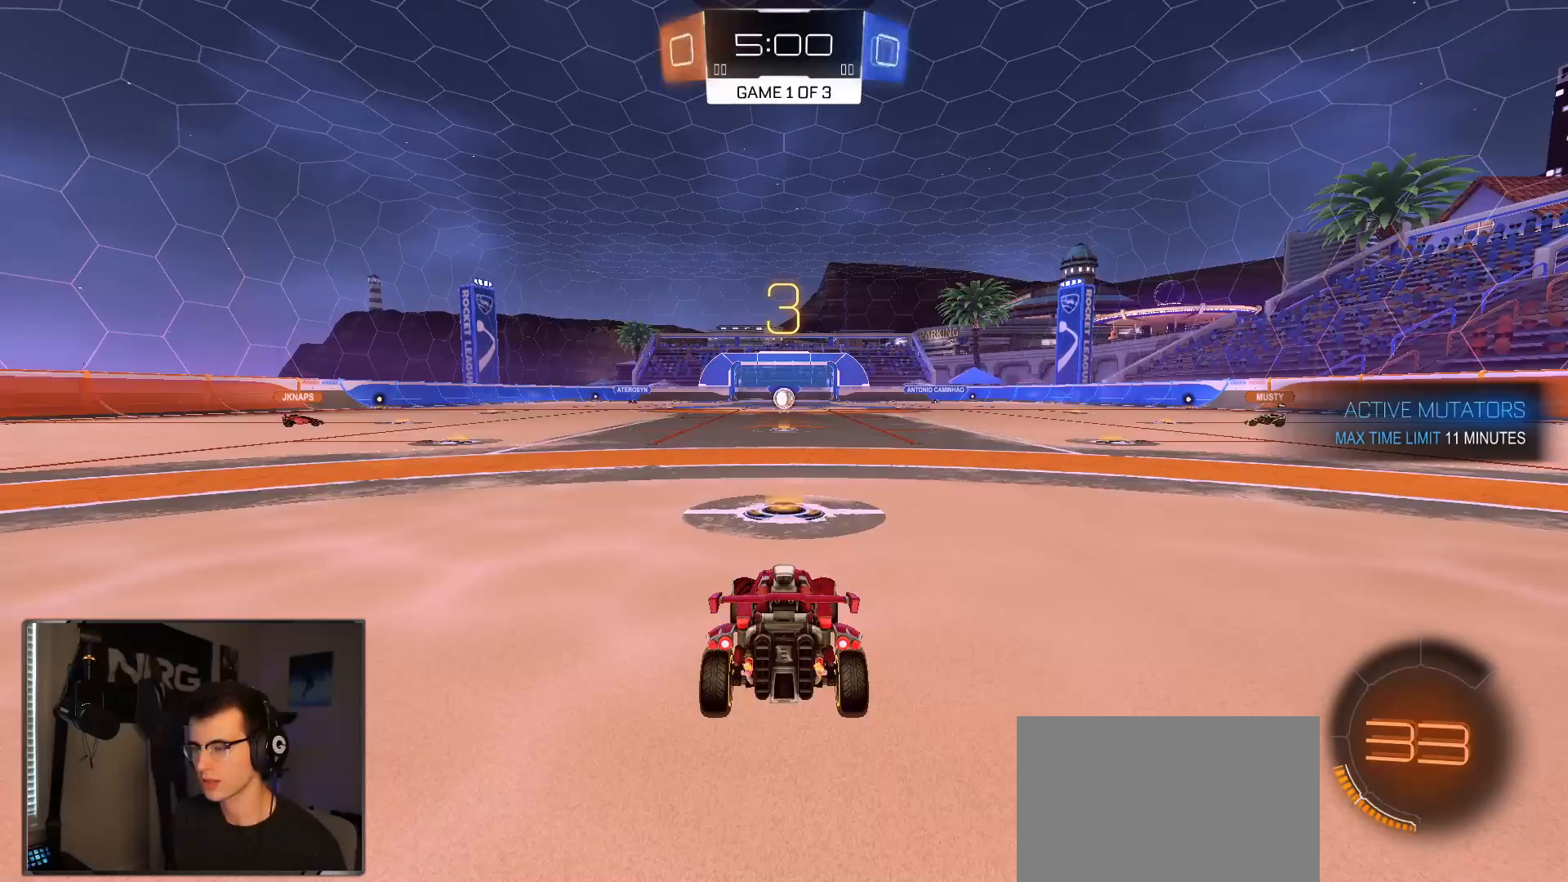
{"dt_ms": 500, "buttons": [], "left_stick": "center", "right_stick": "center", "events": [[217, "left_stick", "down"], [467, "left_stick", "center"]]}
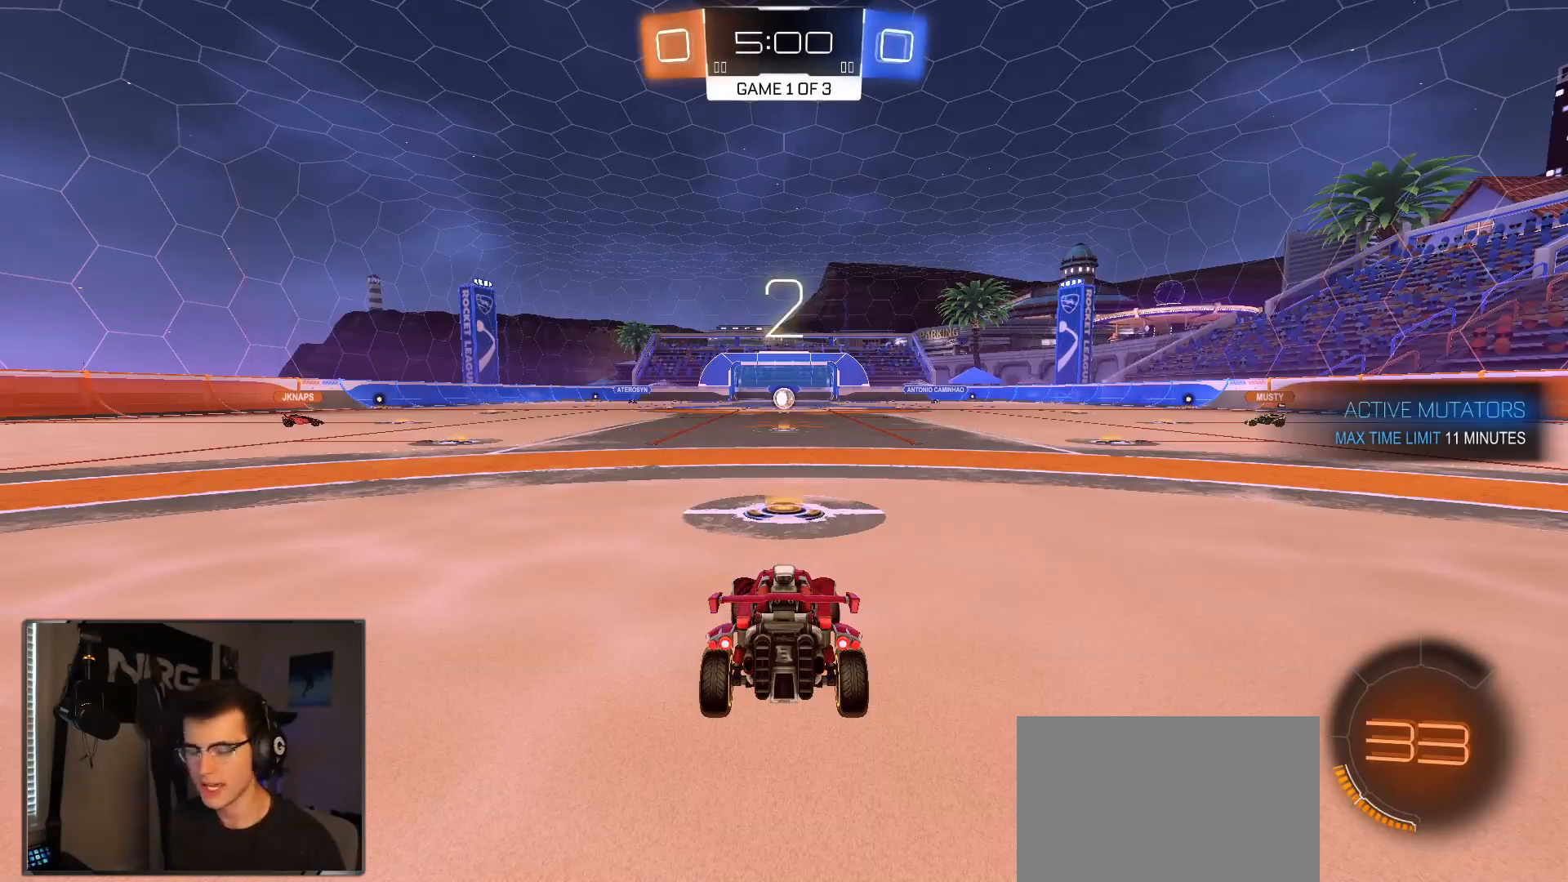
{"dt_ms": 500, "buttons": [], "left_stick": "center", "right_stick": "center", "events": []}
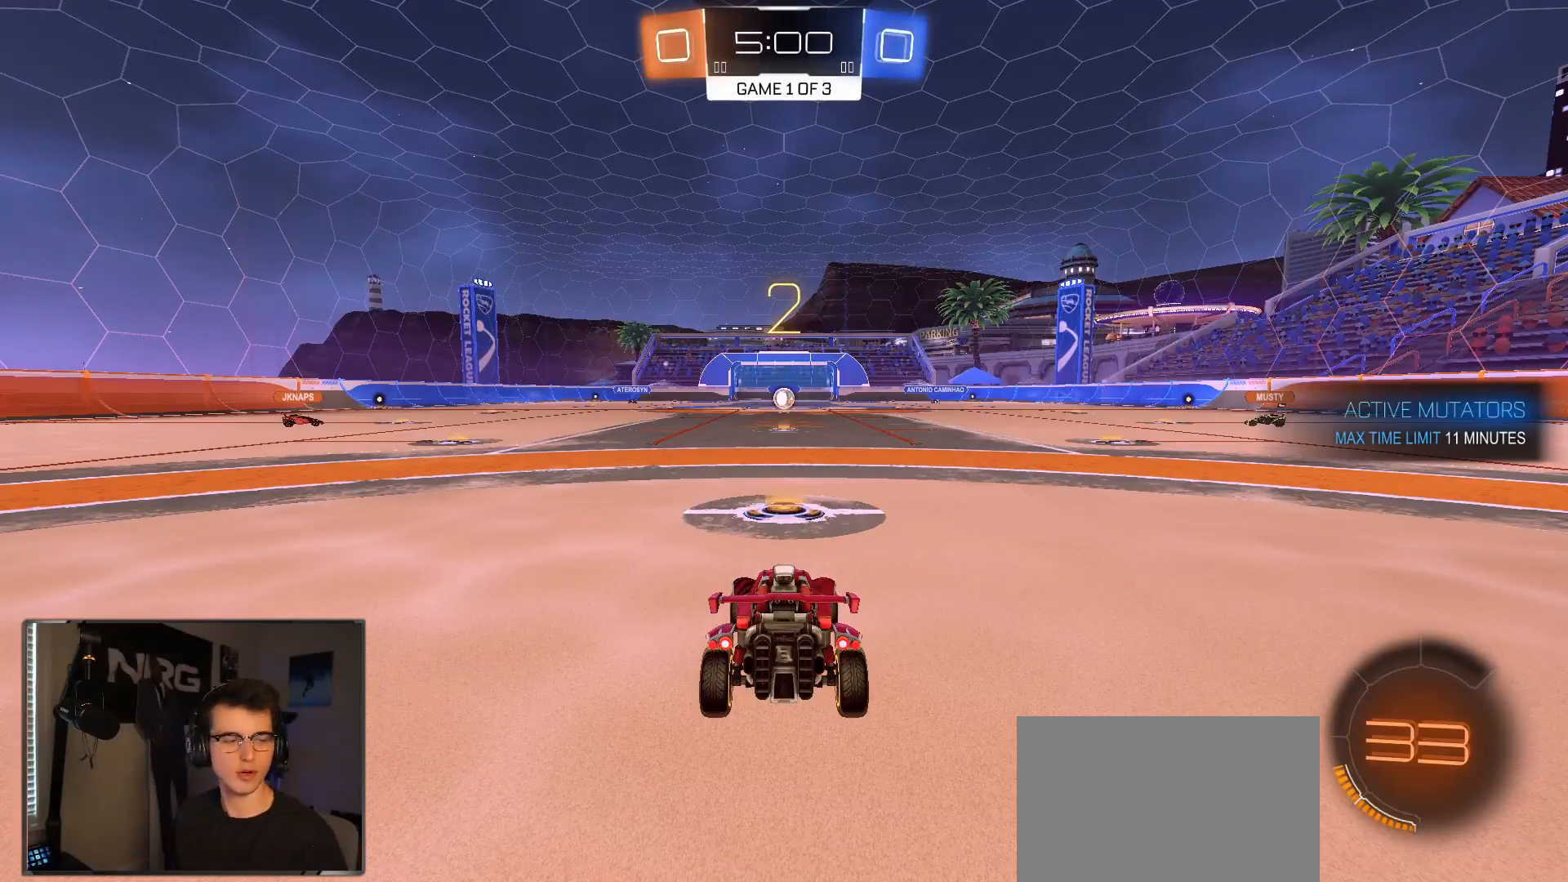
{"dt_ms": 500, "buttons": [], "left_stick": "center", "right_stick": "center", "events": [[317, "left_stick", "down-left"], [467, "left_stick", "center"]]}
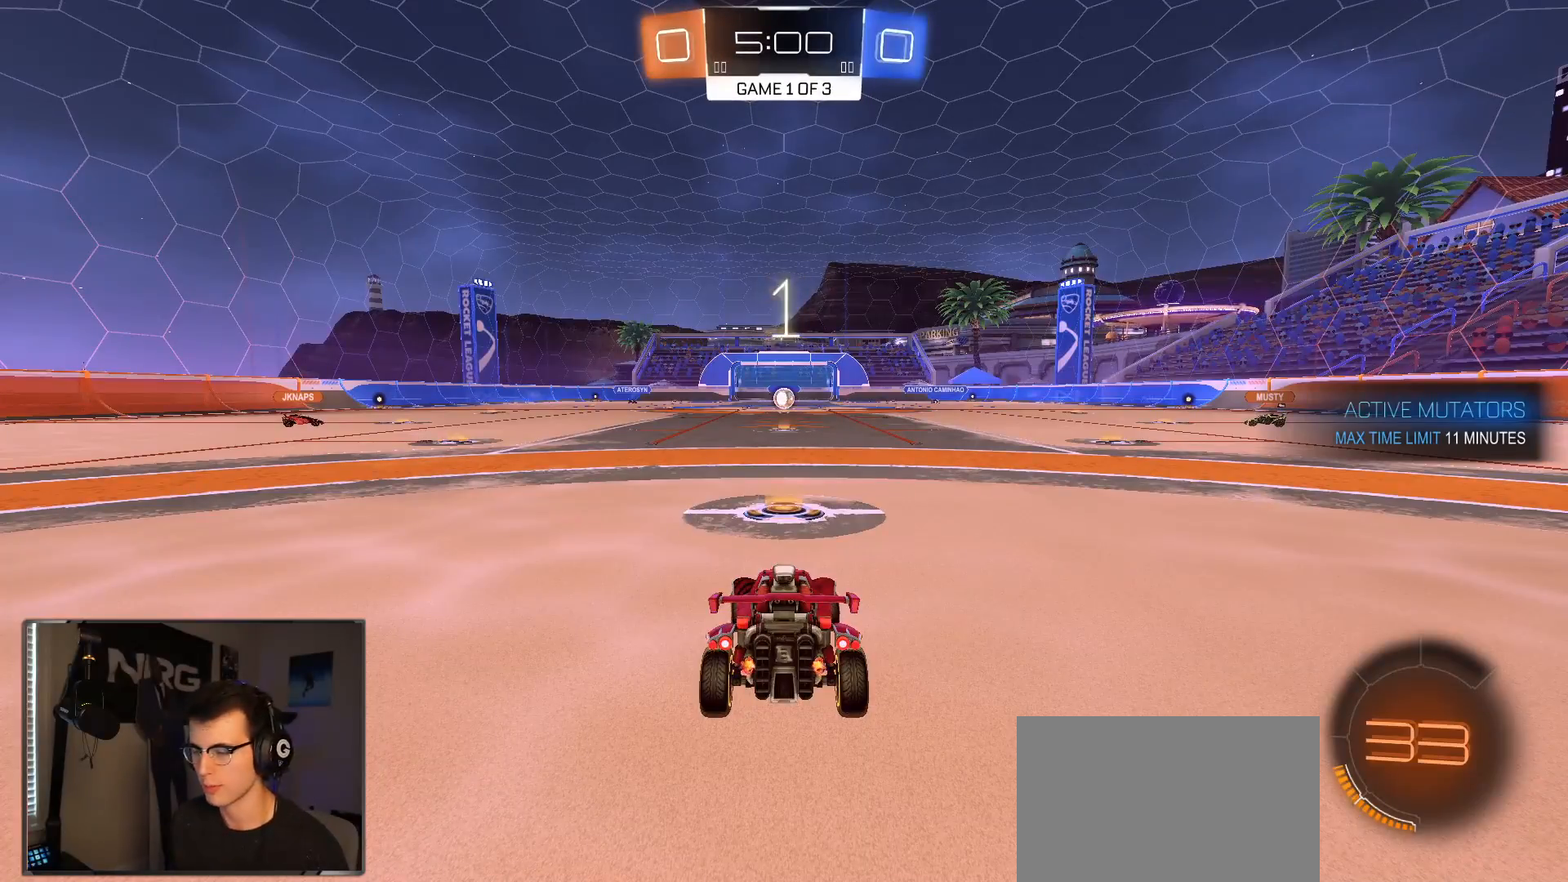
{"dt_ms": 500, "buttons": [], "left_stick": "center", "right_stick": "center", "events": []}
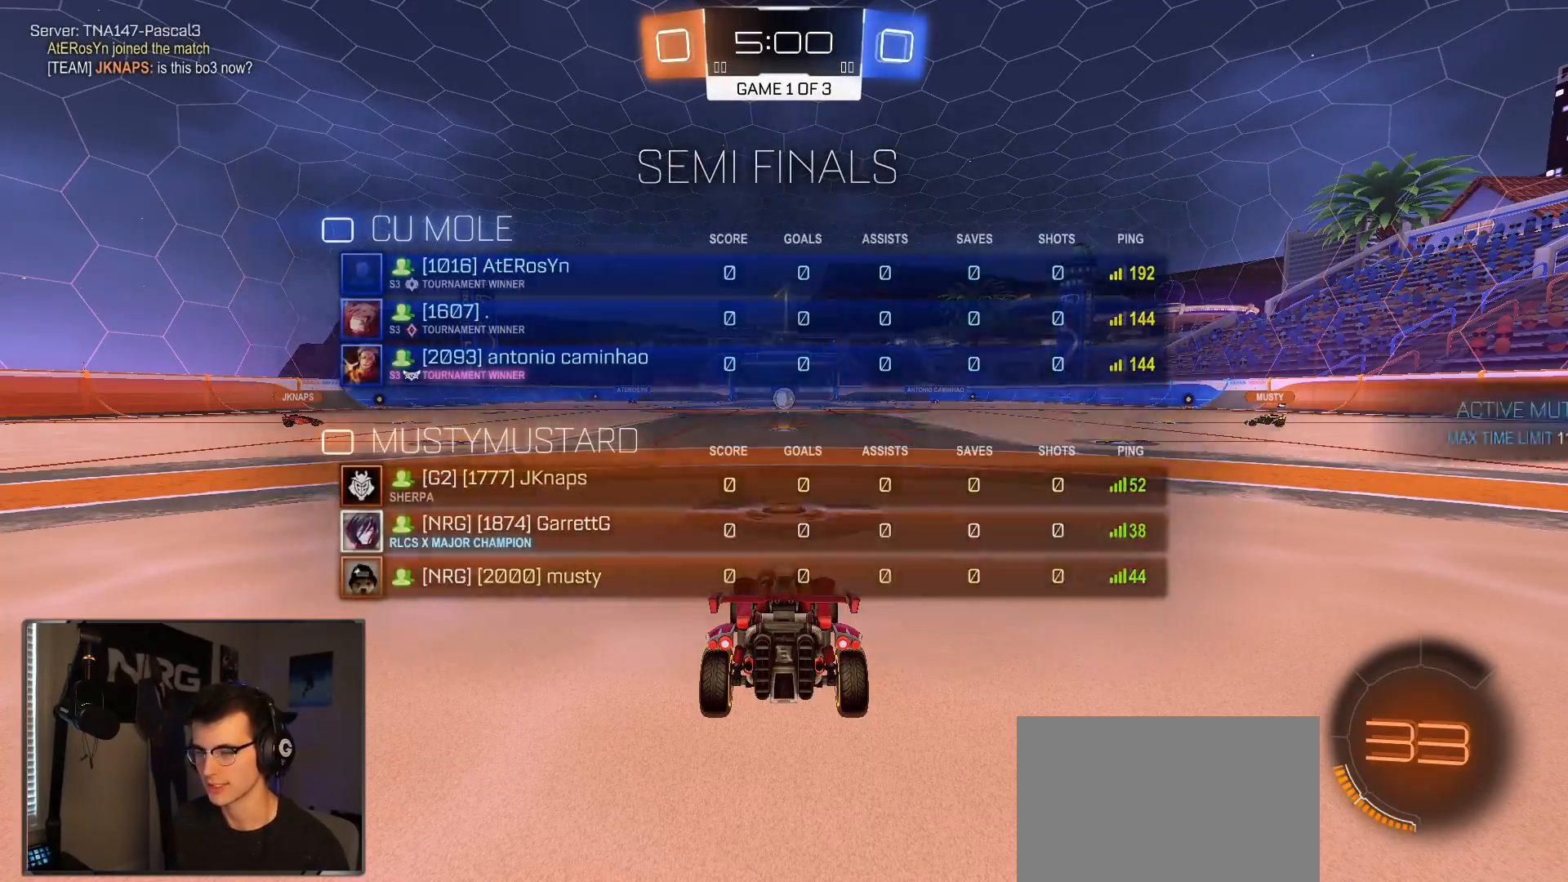
{"dt_ms": 500, "buttons": ["R1", "R2"], "left_stick": "center", "right_stick": "center", "events": [[83, "R2", "down"], [317, "R1", "down"]]}
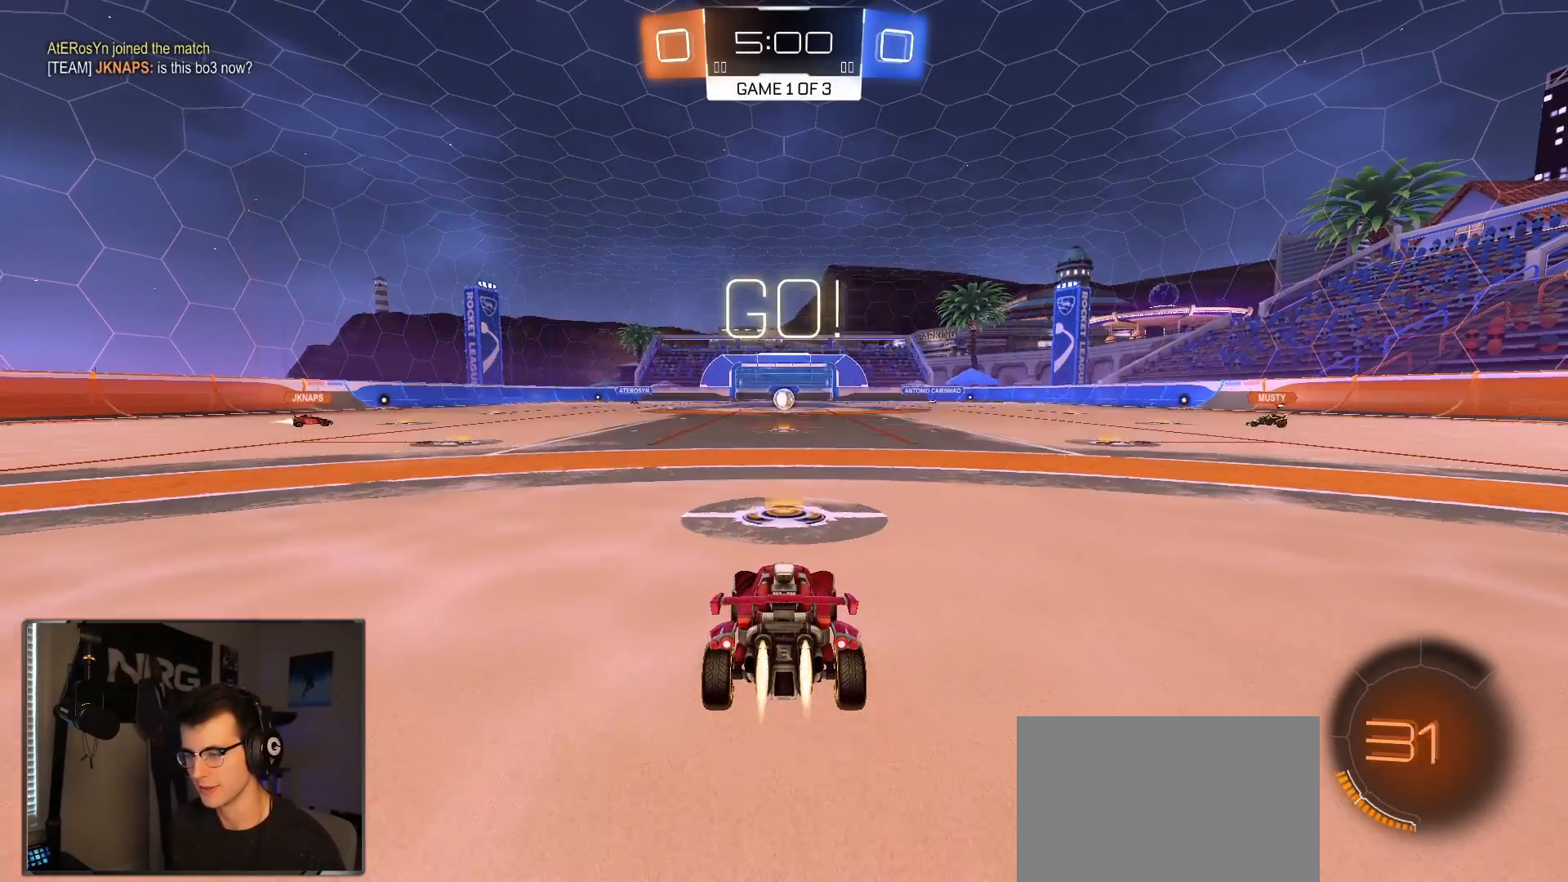
{"dt_ms": 500, "buttons": ["L1", "R1", "R2"], "left_stick": "down", "right_stick": "center", "events": [[117, "left_stick", "down-left"], [200, "left_stick", "left"], [217, "CROSS", "down"], [283, "L1", "down"], [317, "CROSS", "up"], [317, "left_stick", "up"], [367, "CROSS", "down"], [417, "TRIANGLE", "down"], [450, "CROSS", "up"], [450, "left_stick", "down"], [483, "TRIANGLE", "up"]]}
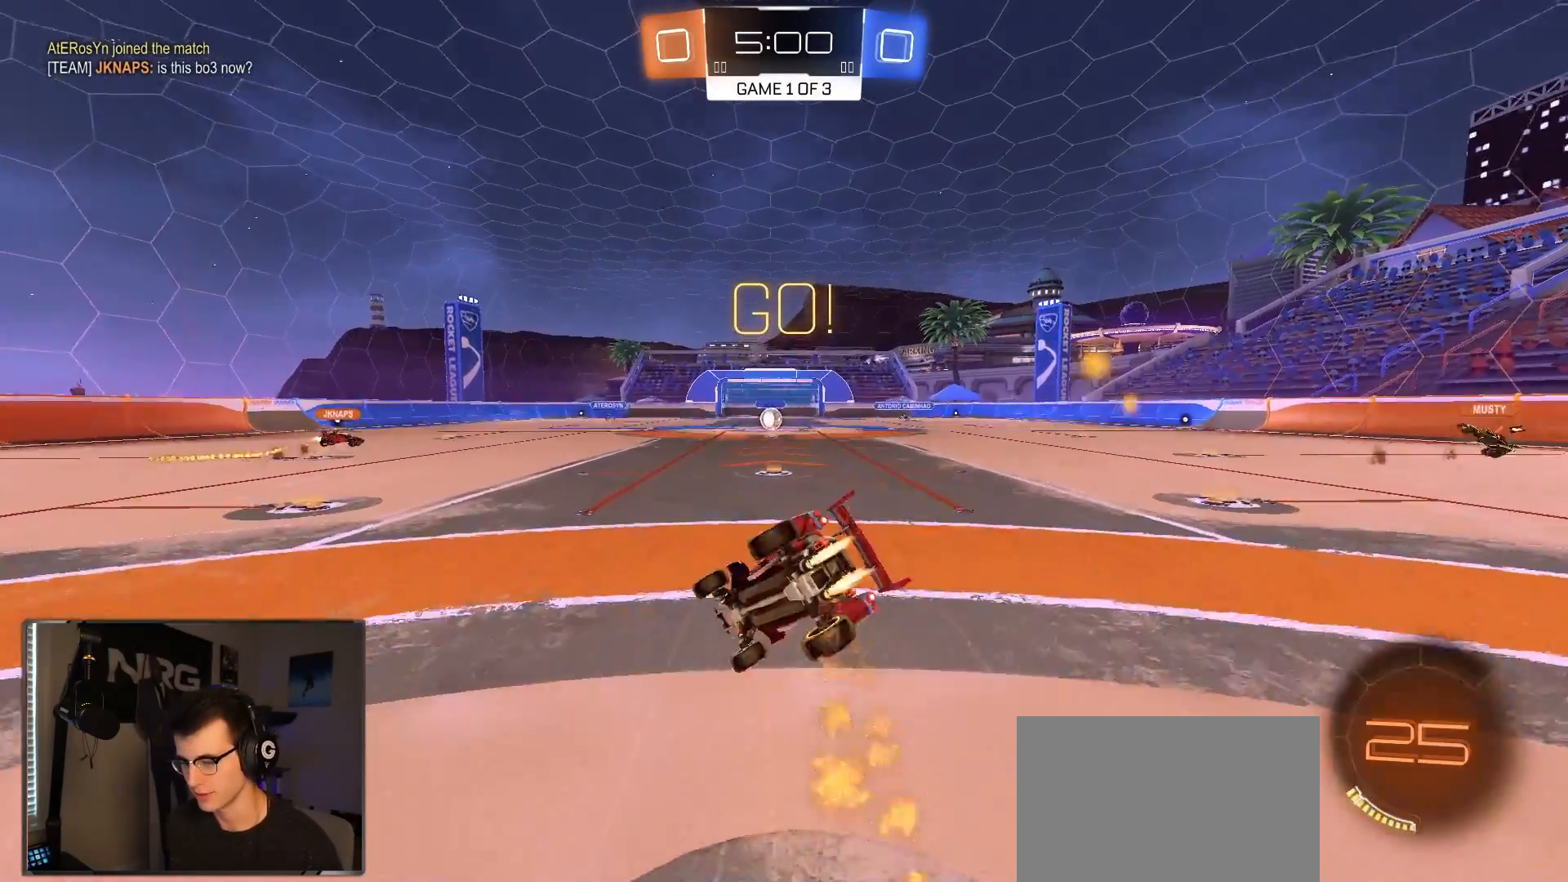
{"dt_ms": 500, "buttons": ["L1", "R2"], "left_stick": "right", "right_stick": "center", "events": [[50, "TRIANGLE", "down"], [117, "TRIANGLE", "up"], [133, "R1", "up"], [150, "left_stick", "right"], [250, "R2", "up"], [483, "R2", "down"]]}
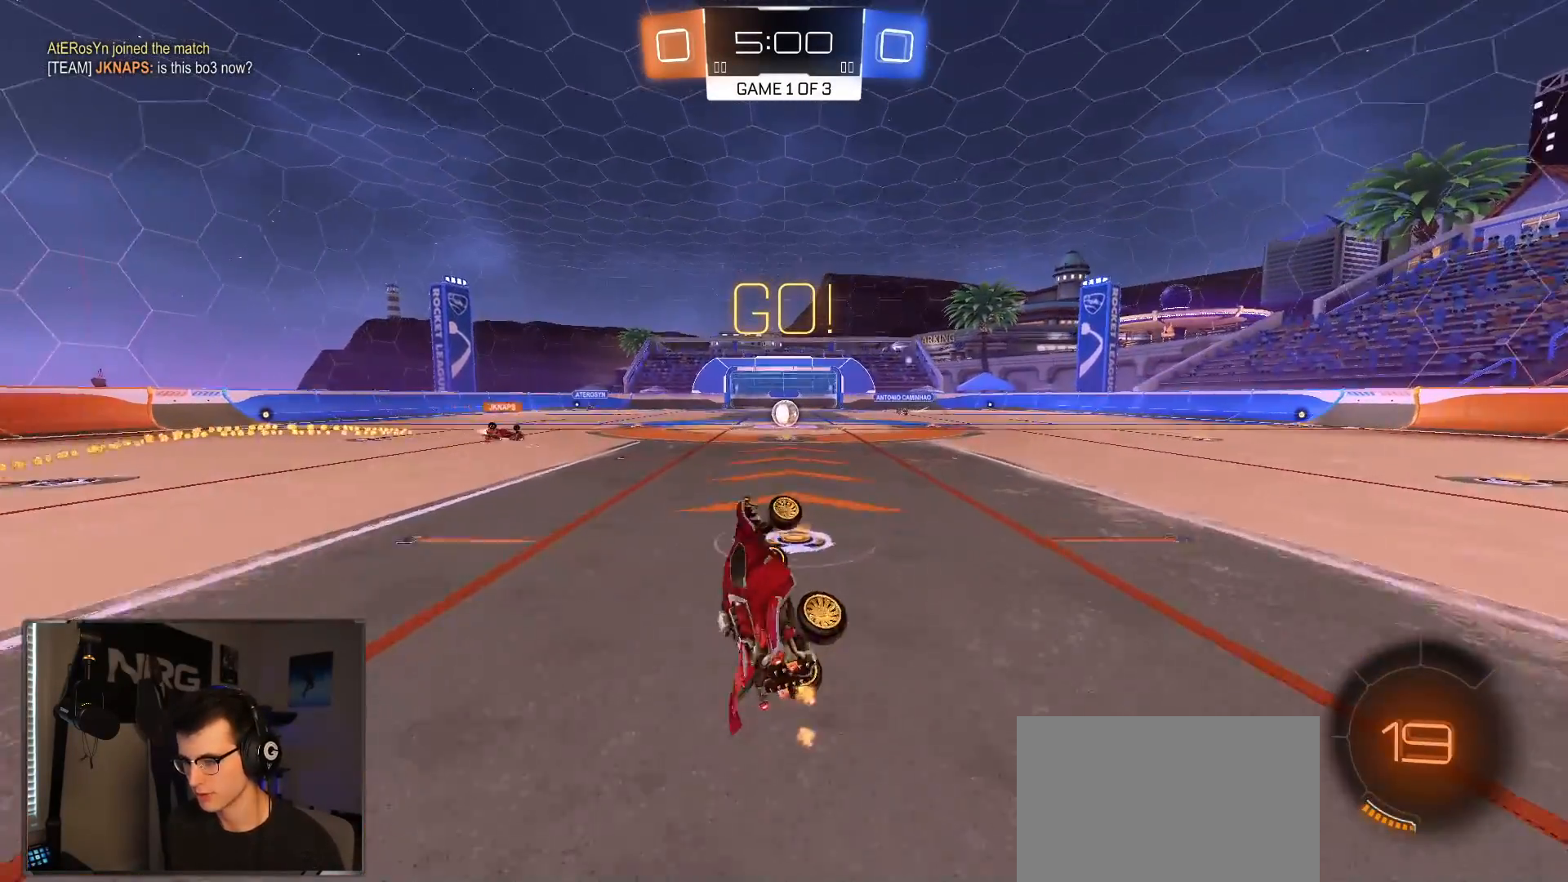
{"dt_ms": 500, "buttons": ["R2"], "left_stick": "right", "right_stick": "center", "events": [[200, "L1", "up"], [200, "left_stick", "center"], [433, "left_stick", "right"]]}
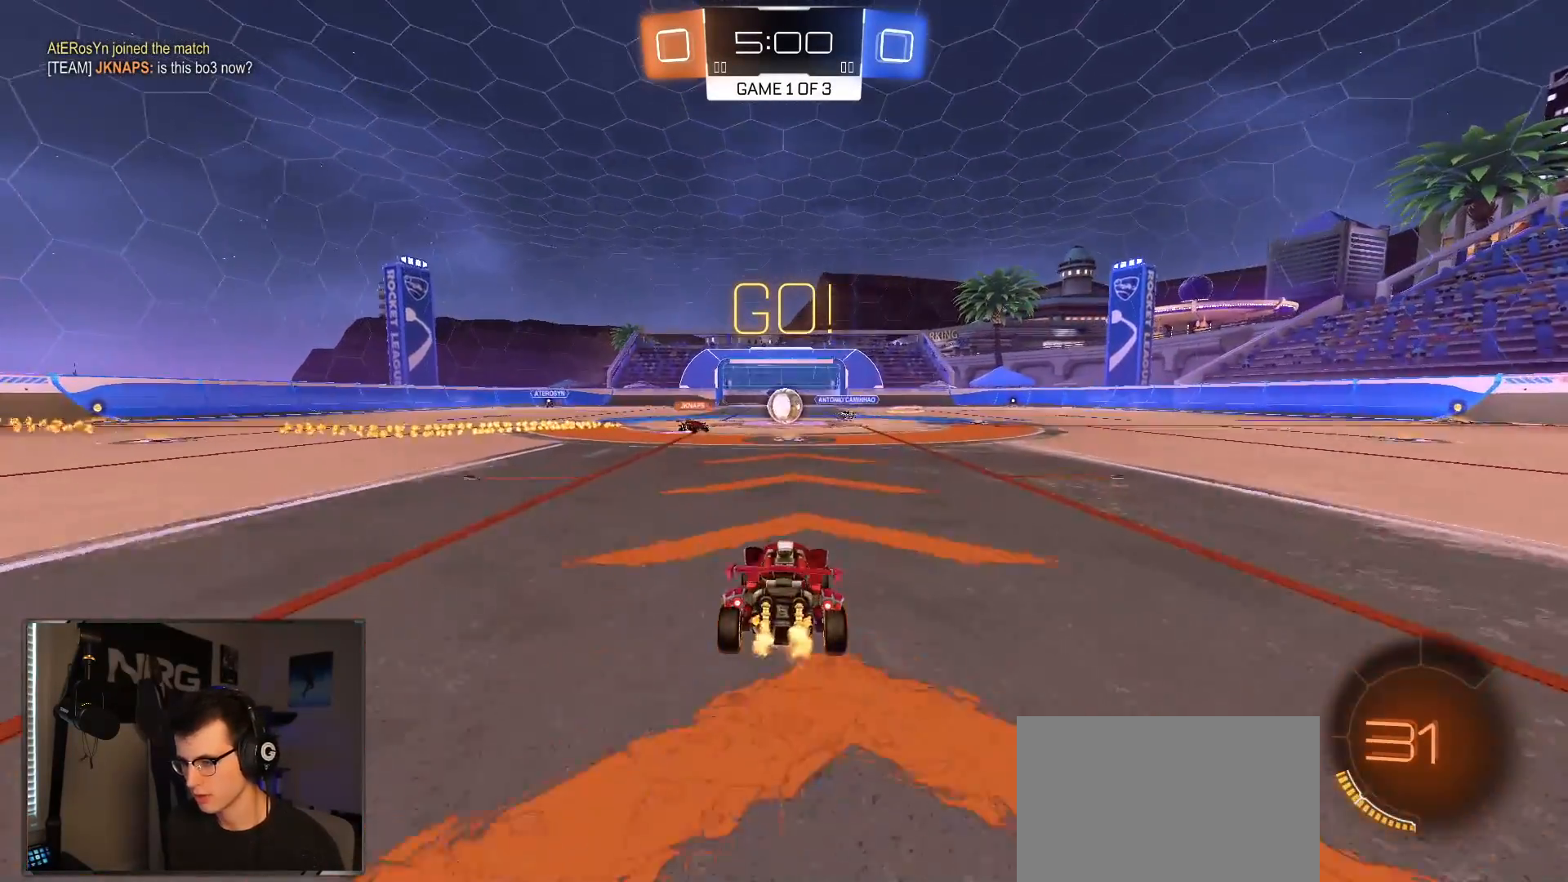
{"dt_ms": 500, "buttons": ["R2"], "left_stick": "left", "right_stick": "center", "events": [[167, "left_stick", "left"], [317, "left_stick", "center"], [417, "left_stick", "left"]]}
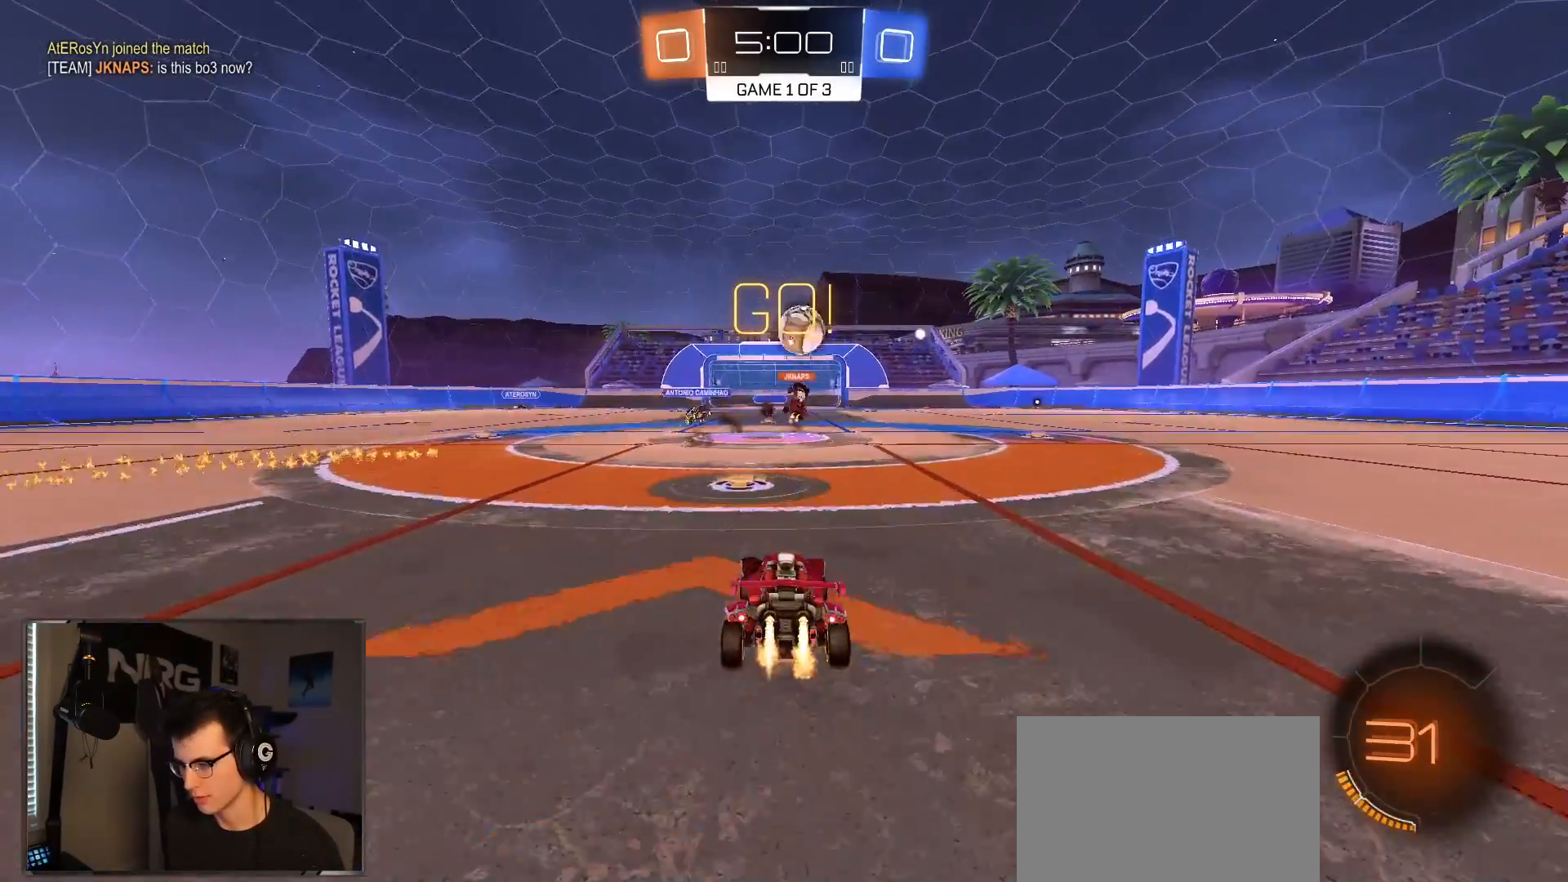
{"dt_ms": 500, "buttons": ["R1", "R2"], "left_stick": "left", "right_stick": "center", "events": [[17, "R1", "down"], [183, "TRIANGLE", "down"], [267, "TRIANGLE", "up"], [450, "left_stick", "down-left"], [500, "left_stick", "left"]]}
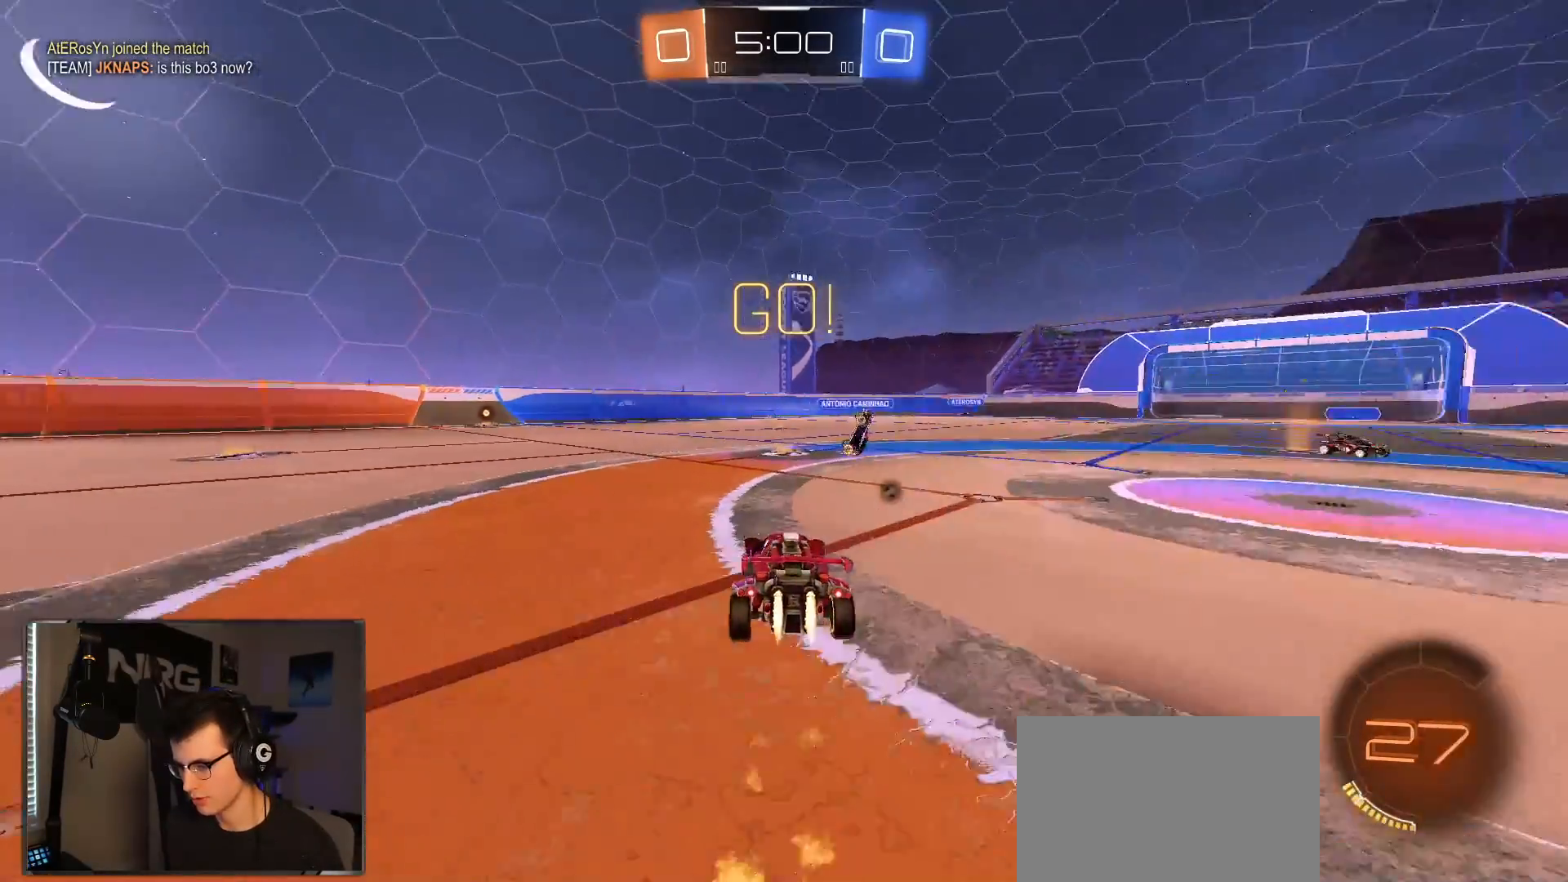
{"dt_ms": 500, "buttons": ["R1", "R2"], "left_stick": "center", "right_stick": "center", "events": [[150, "left_stick", "center"]]}
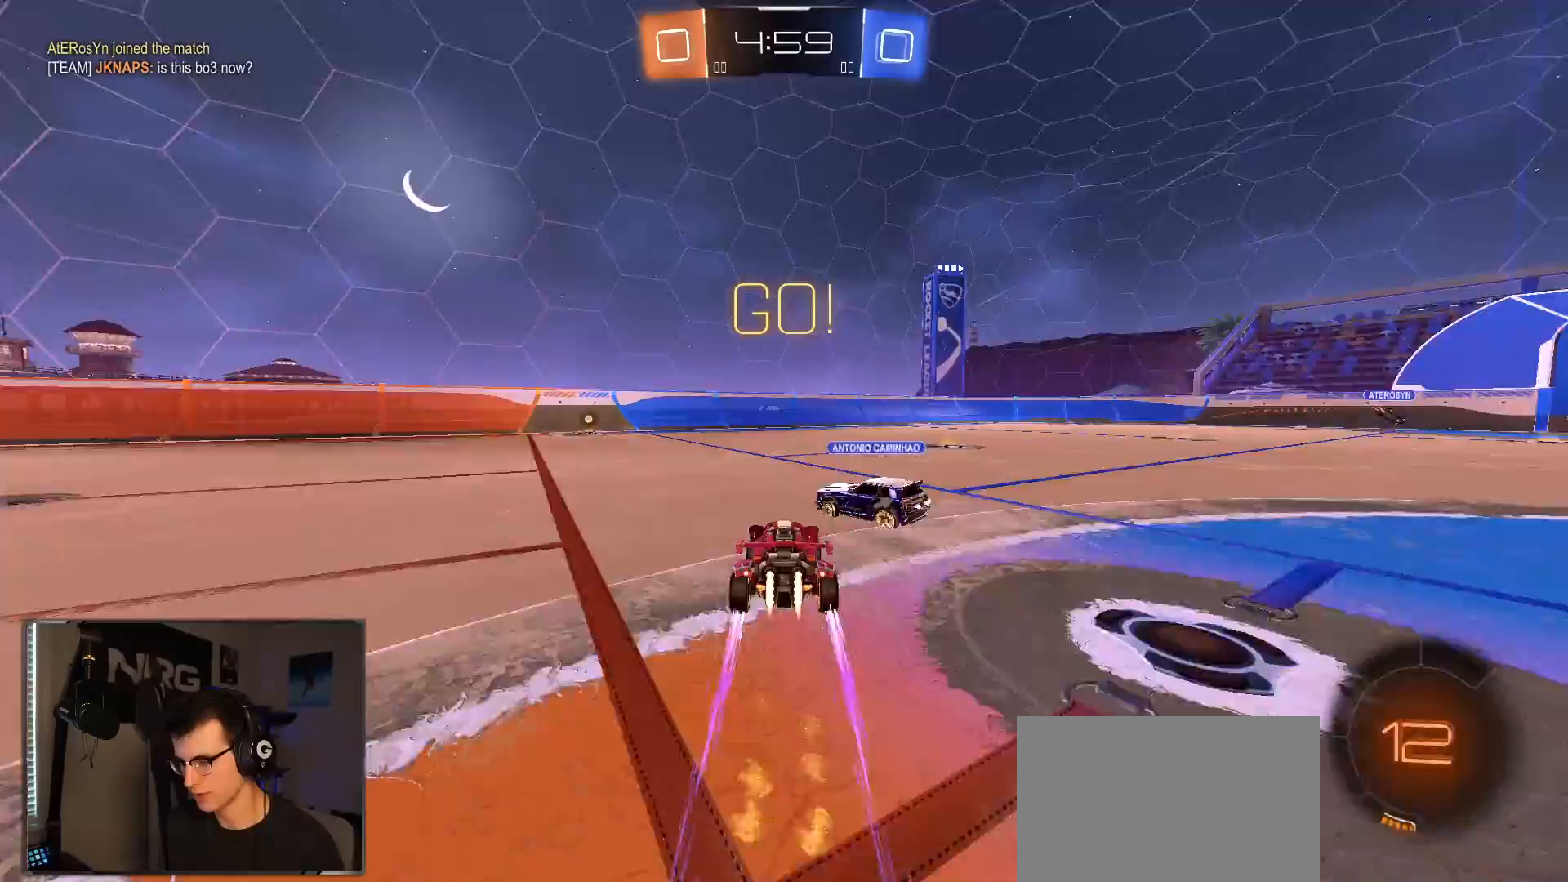
{"dt_ms": 500, "buttons": ["R2"], "left_stick": "center", "right_stick": "center", "events": [[183, "left_stick", "left"], [217, "R1", "up"], [250, "R2", "up"], [400, "R2", "down"], [400, "left_stick", "center"]]}
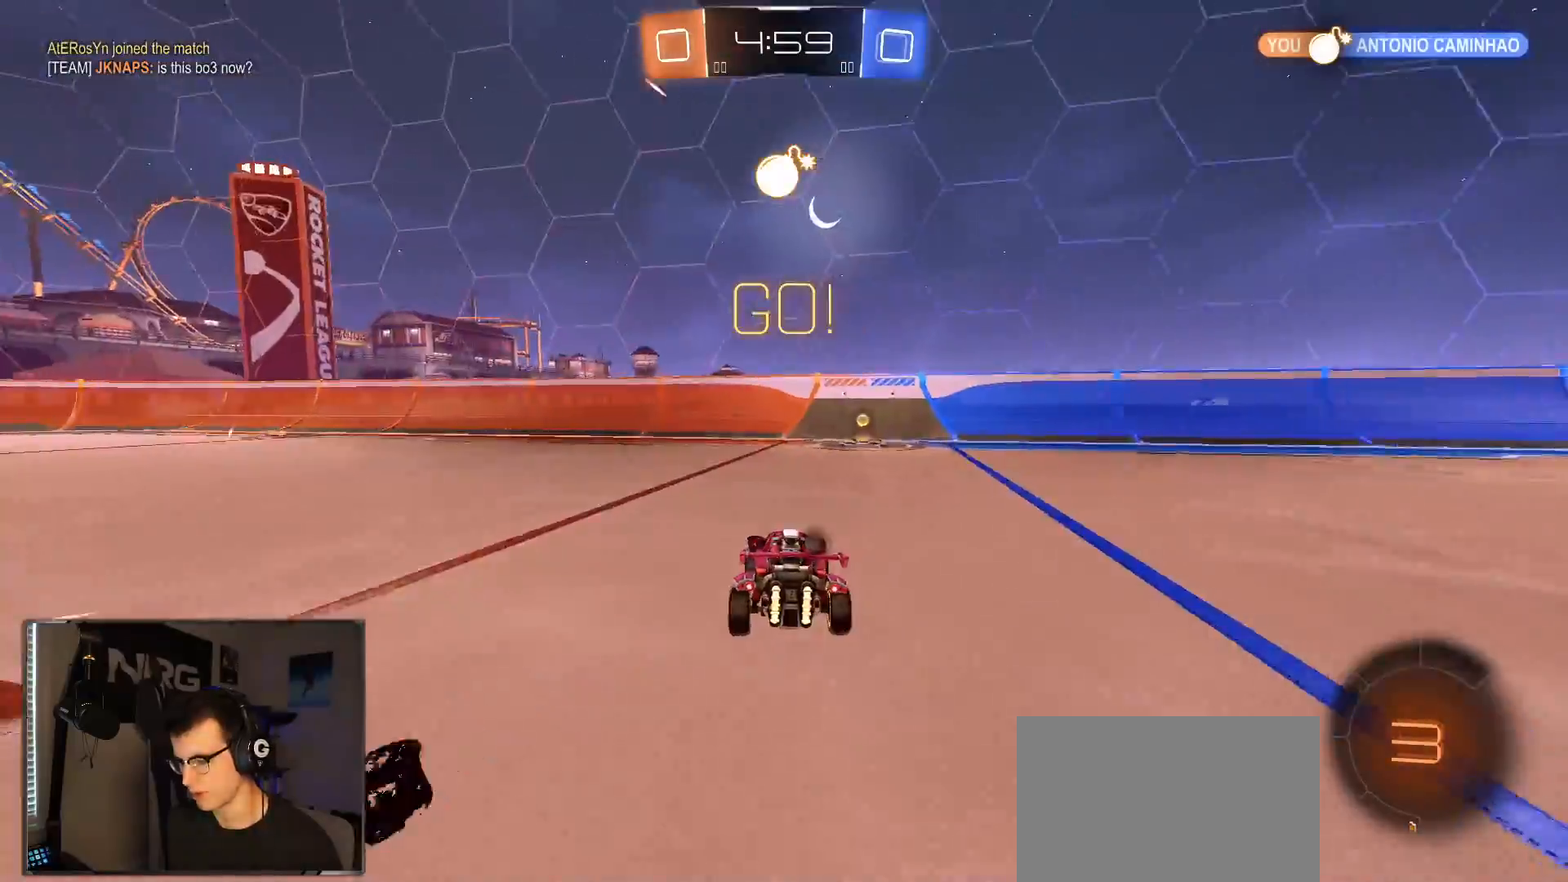
{"dt_ms": 500, "buttons": ["R2"], "left_stick": "left", "right_stick": "center", "events": [[67, "left_stick", "right"], [300, "TRIANGLE", "down"], [317, "left_stick", "left"], [417, "TRIANGLE", "up"]]}
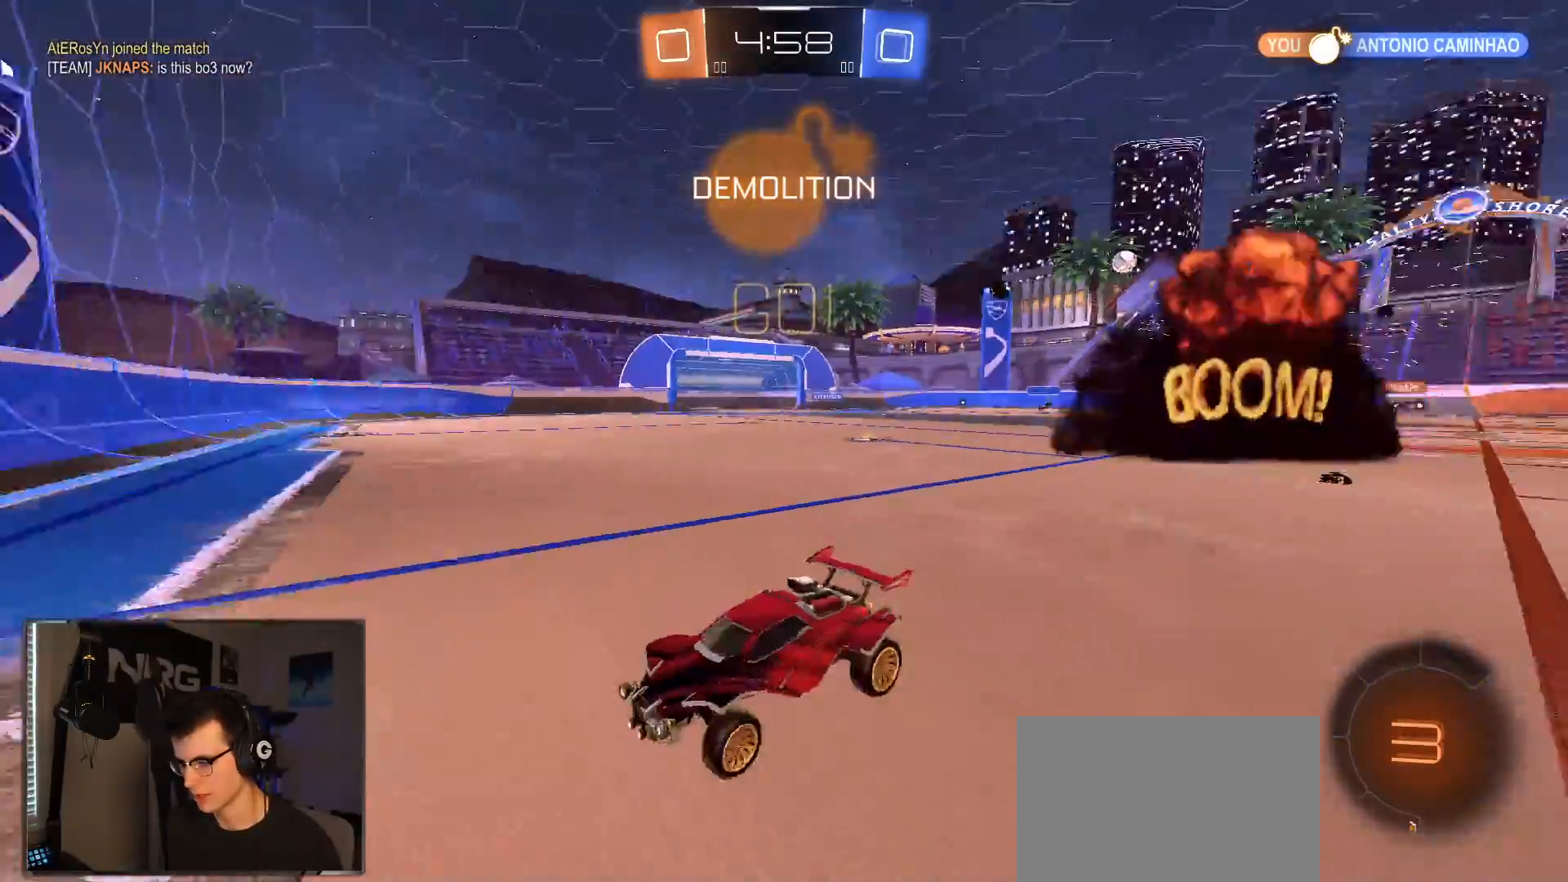
{"dt_ms": 500, "buttons": ["R2"], "left_stick": "left", "right_stick": "center", "events": [[33, "SQUARE", "down"], [133, "SQUARE", "up"]]}
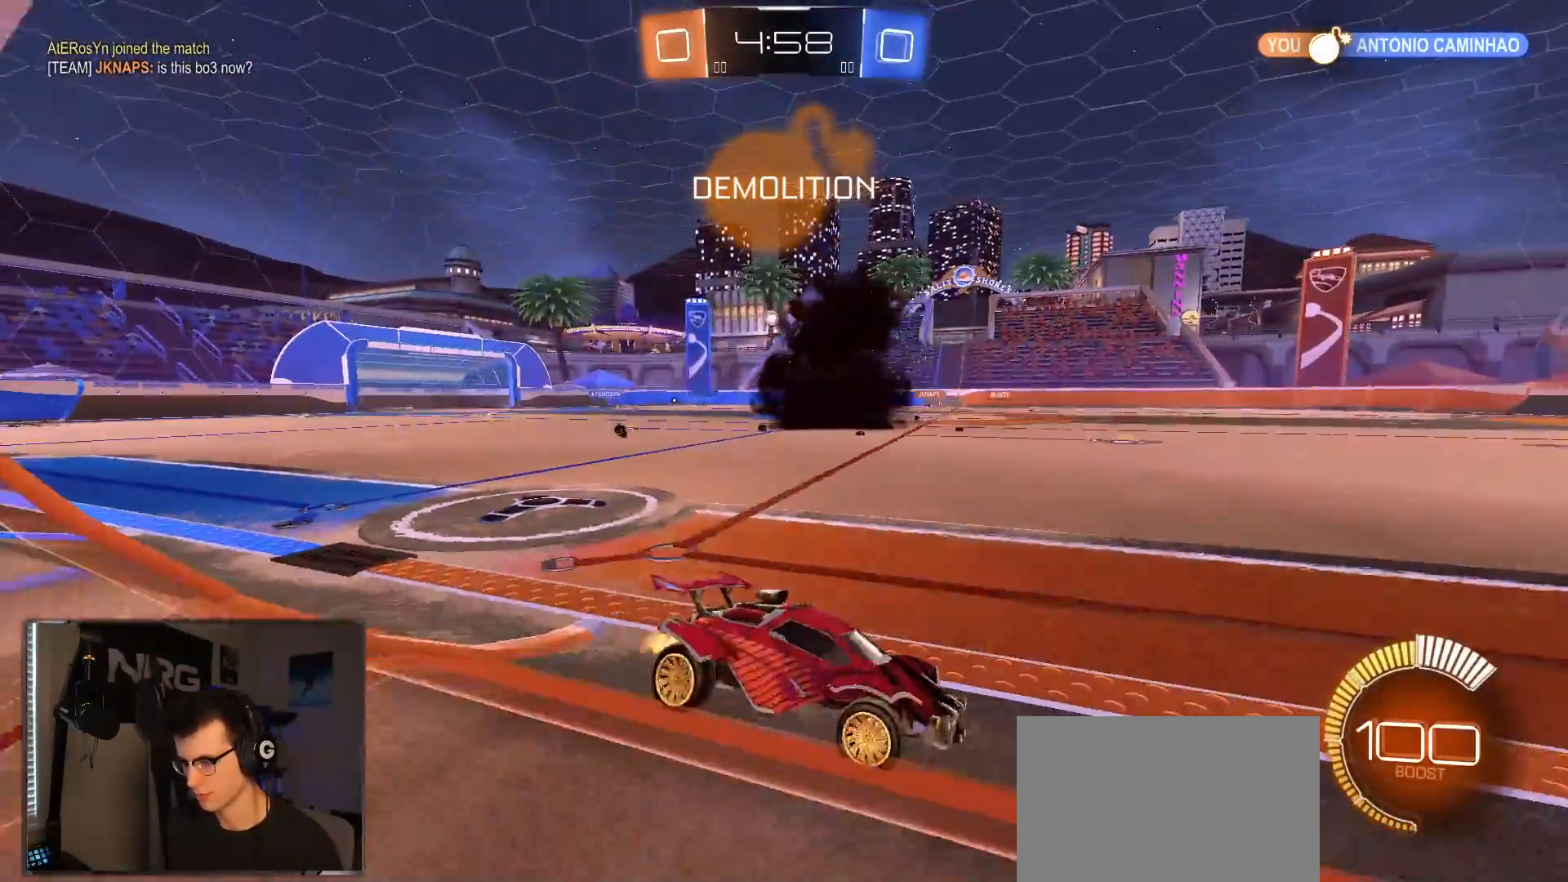
{"dt_ms": 500, "buttons": ["R2"], "left_stick": "left", "right_stick": "center", "events": [[33, "SQUARE", "down"], [150, "SQUARE", "up"]]}
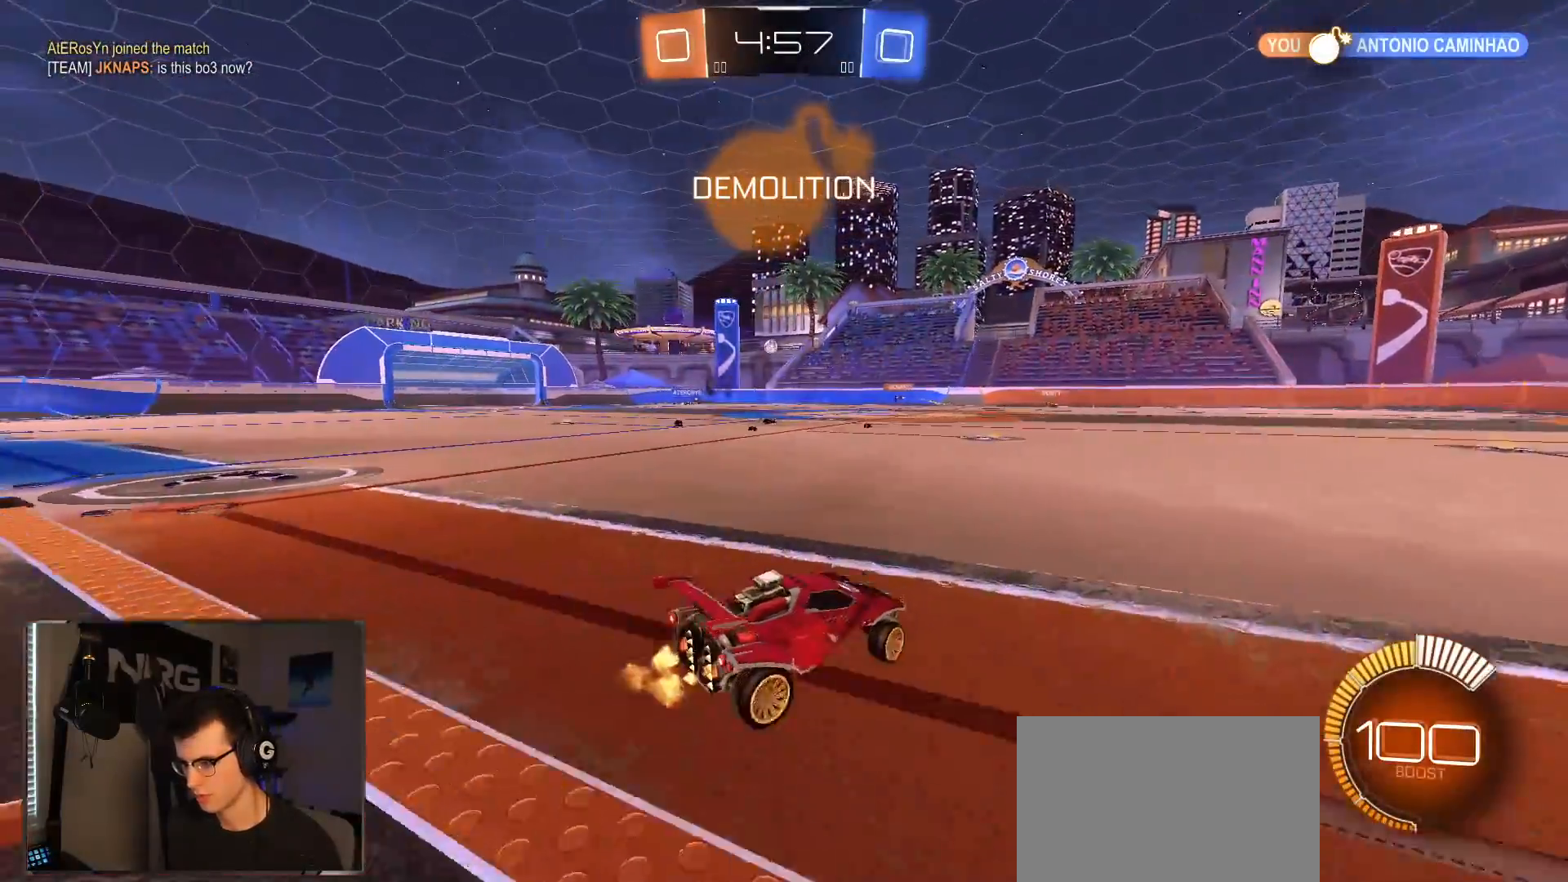
{"dt_ms": 500, "buttons": ["R2"], "left_stick": "center", "right_stick": "center", "events": [[250, "left_stick", "center"], [333, "R1", "down"], [450, "R1", "up"]]}
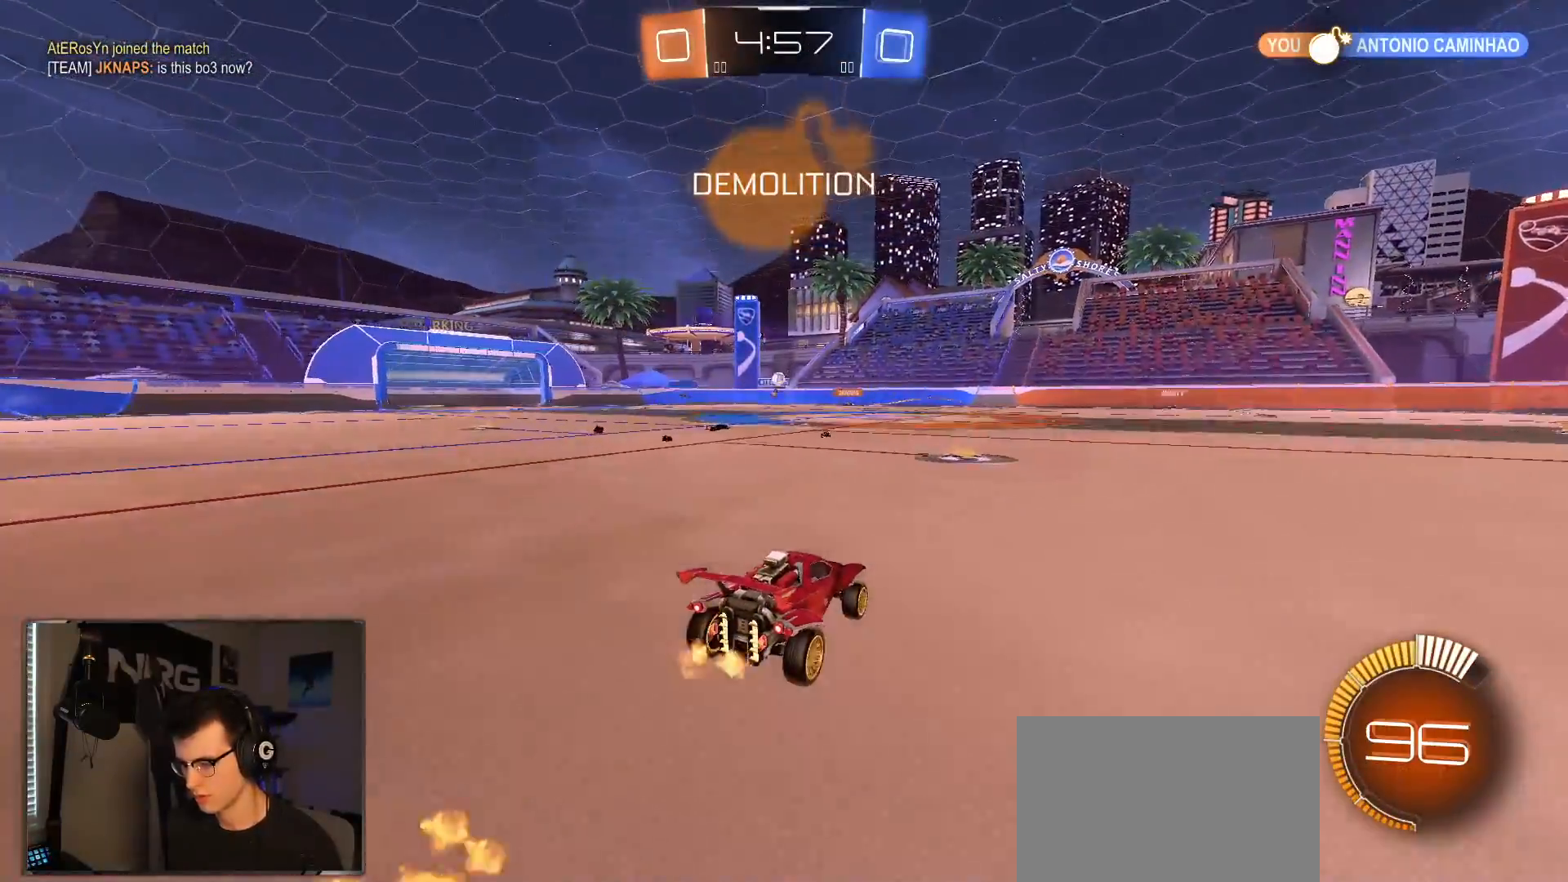
{"dt_ms": 500, "buttons": ["R2"], "left_stick": "right", "right_stick": "center", "events": [[133, "left_stick", "left"], [333, "left_stick", "right"]]}
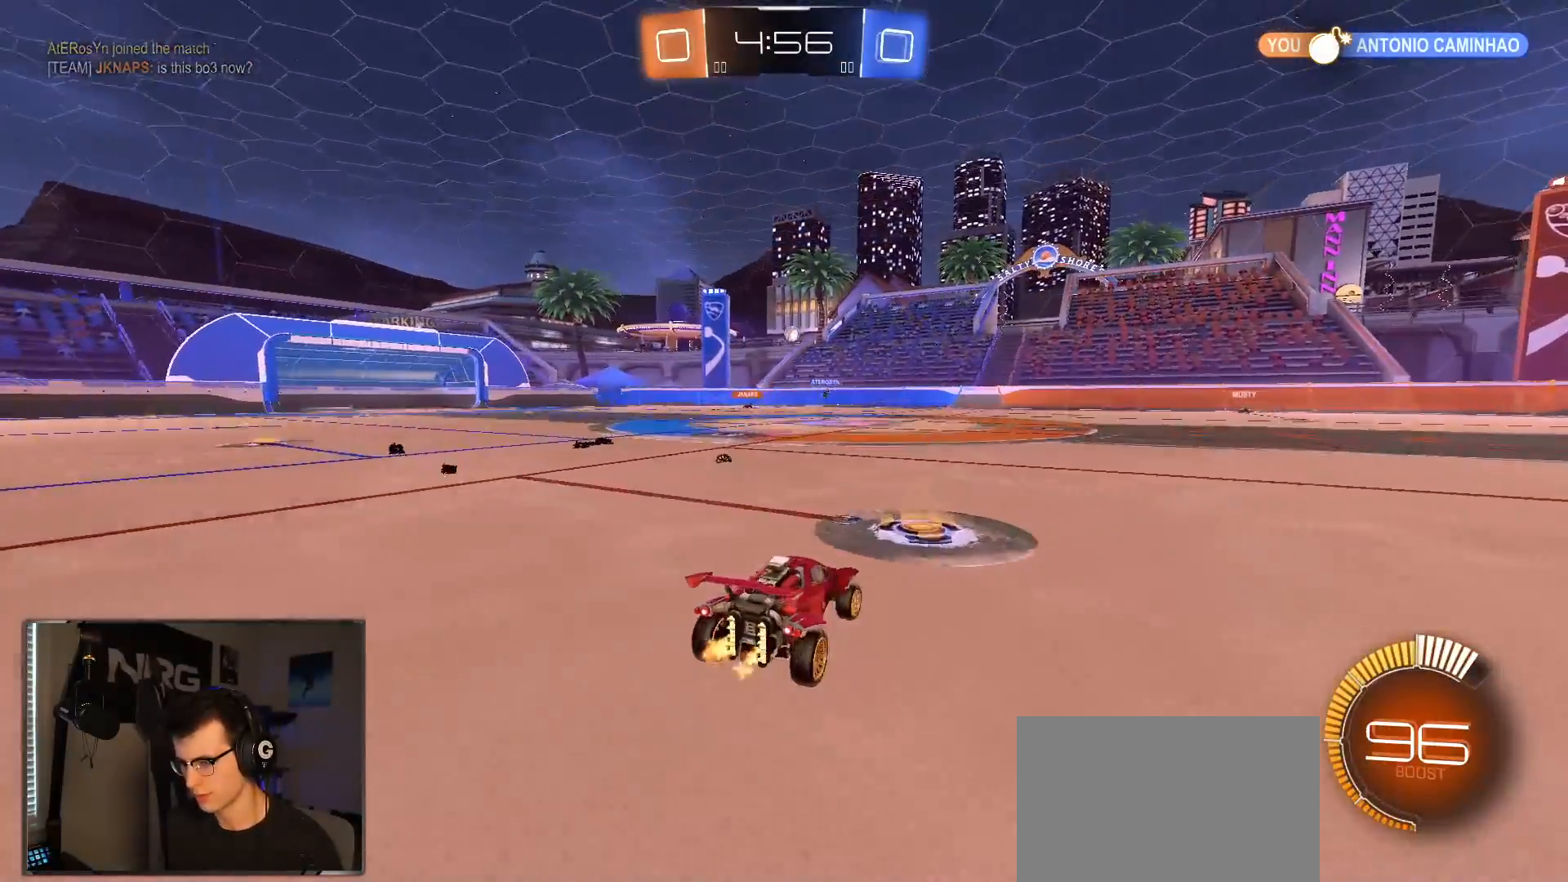
{"dt_ms": 500, "buttons": ["R2"], "left_stick": "left", "right_stick": "center", "events": [[383, "left_stick", "center"], [433, "left_stick", "left"]]}
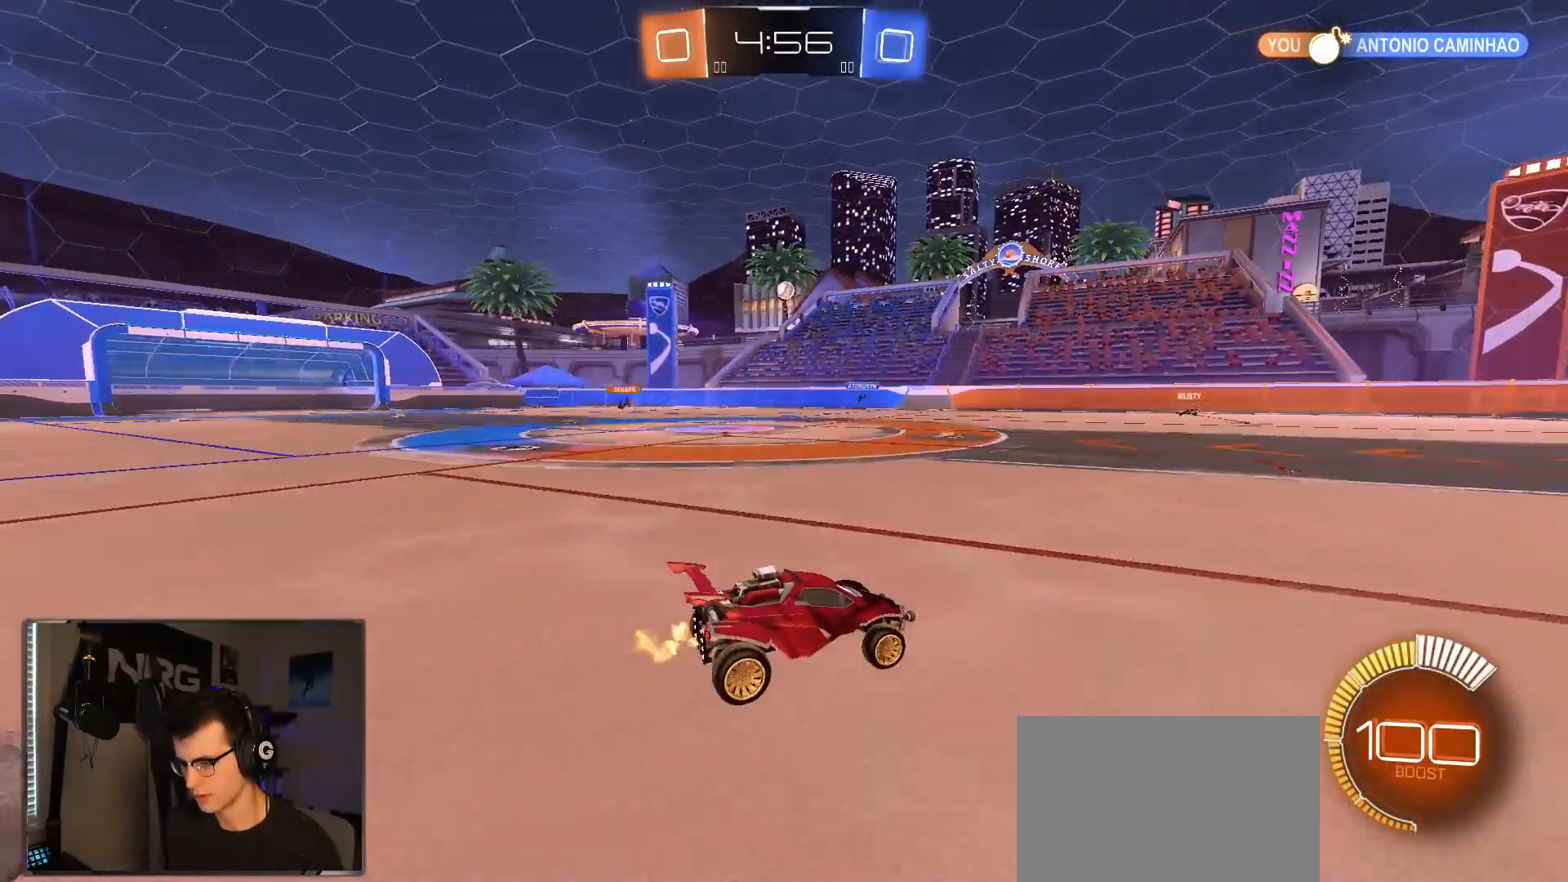
{"dt_ms": 500, "buttons": ["R2"], "left_stick": "center", "right_stick": "center", "events": [[50, "left_stick", "center"]]}
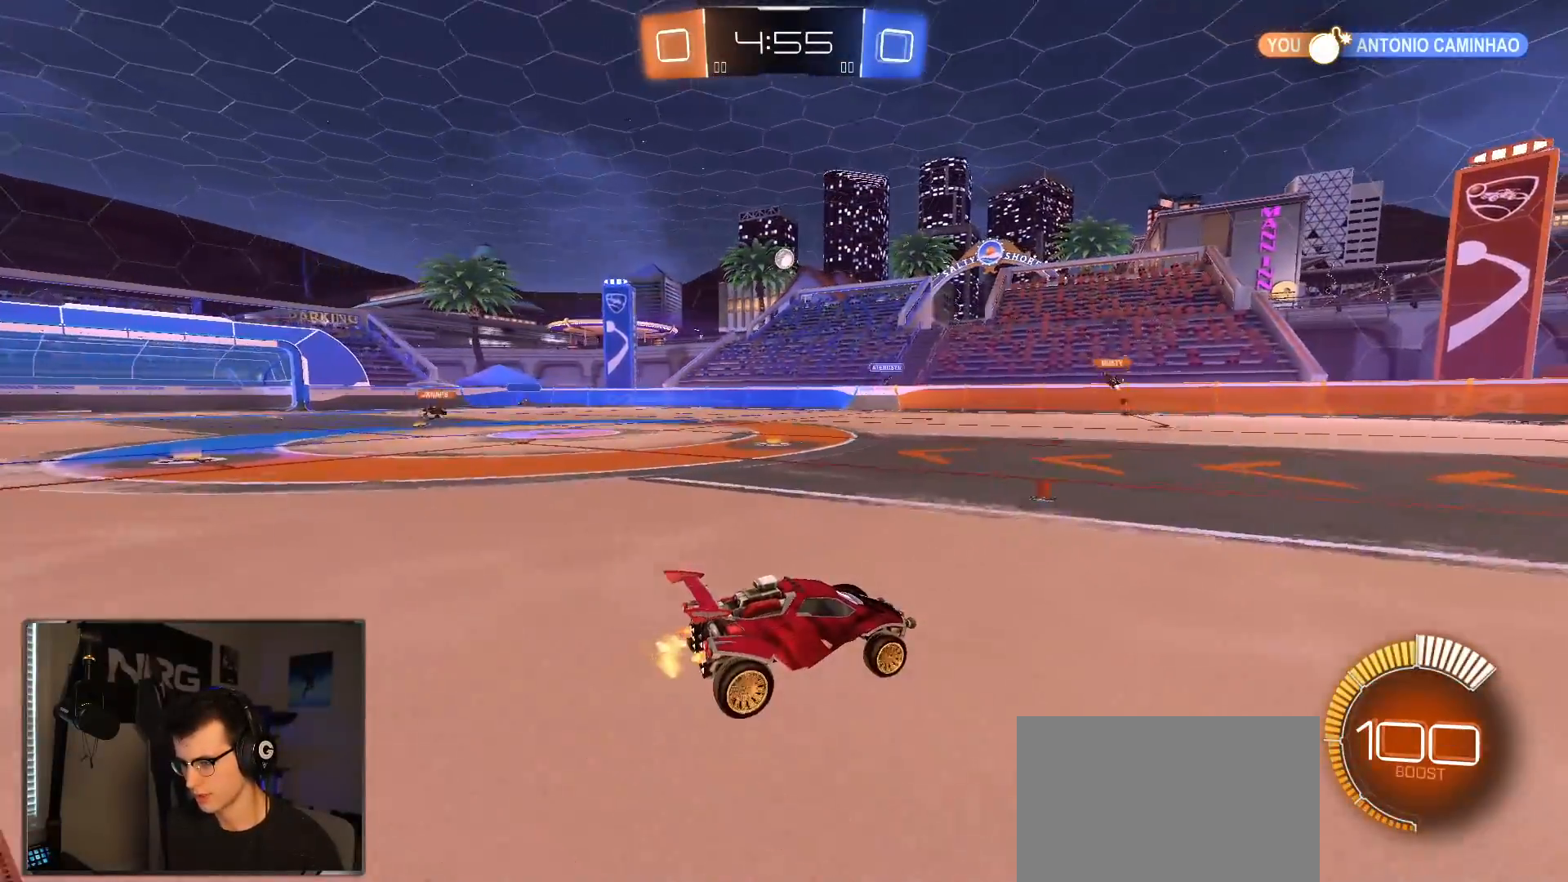
{"dt_ms": 500, "buttons": ["R2"], "left_stick": "right", "right_stick": "center", "events": [[300, "left_stick", "right"]]}
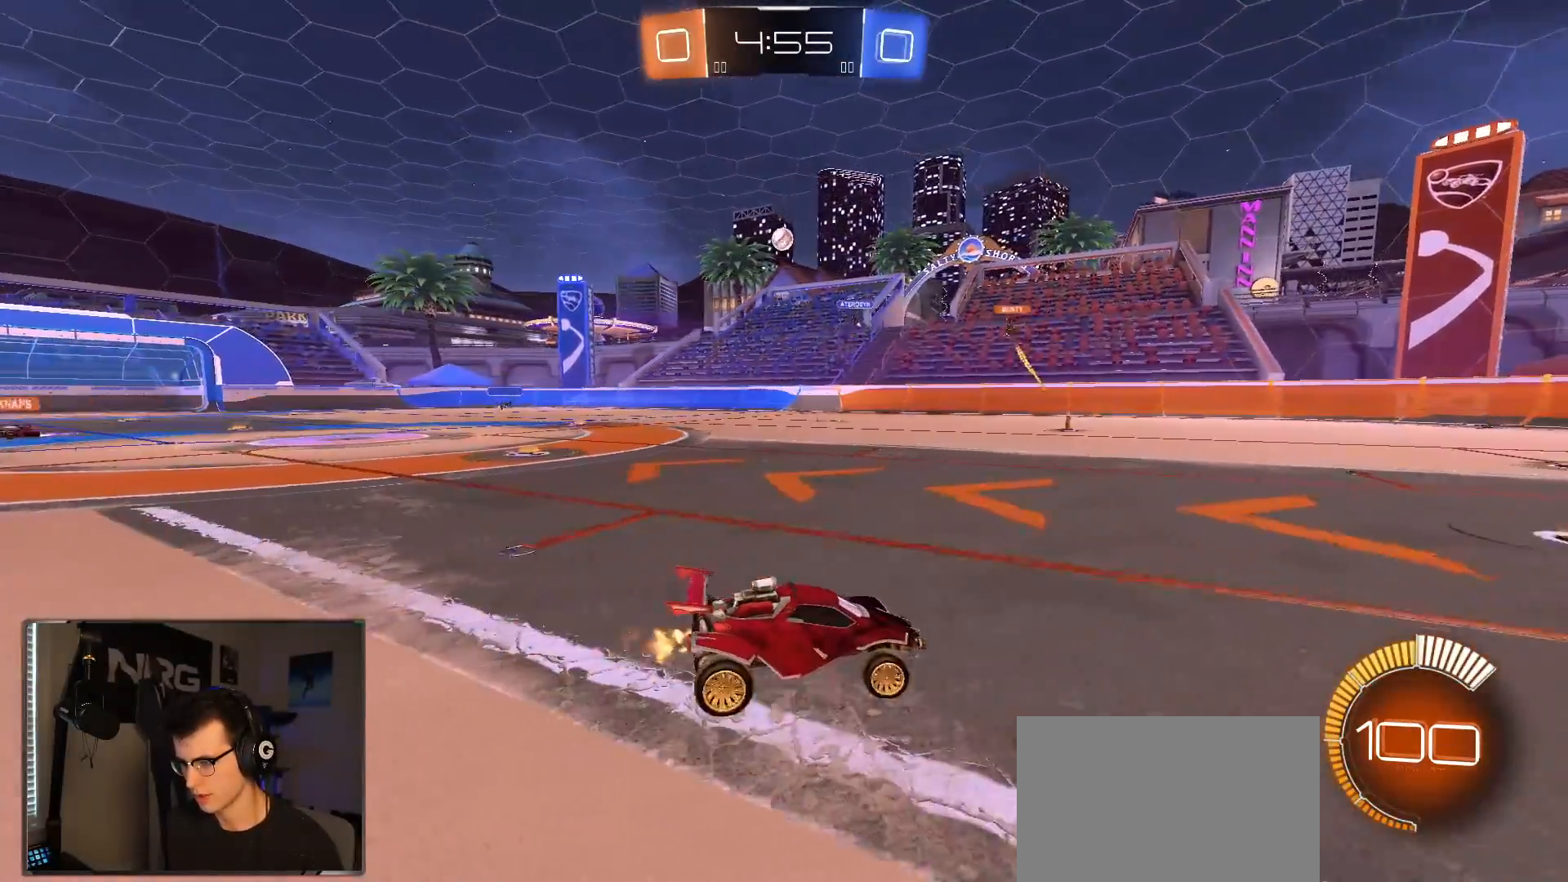
{"dt_ms": 1000, "buttons": ["R2"], "left_stick": "left", "right_stick": "center", "events": [[533, "left_stick", "center"], [617, "left_stick", "left"]]}
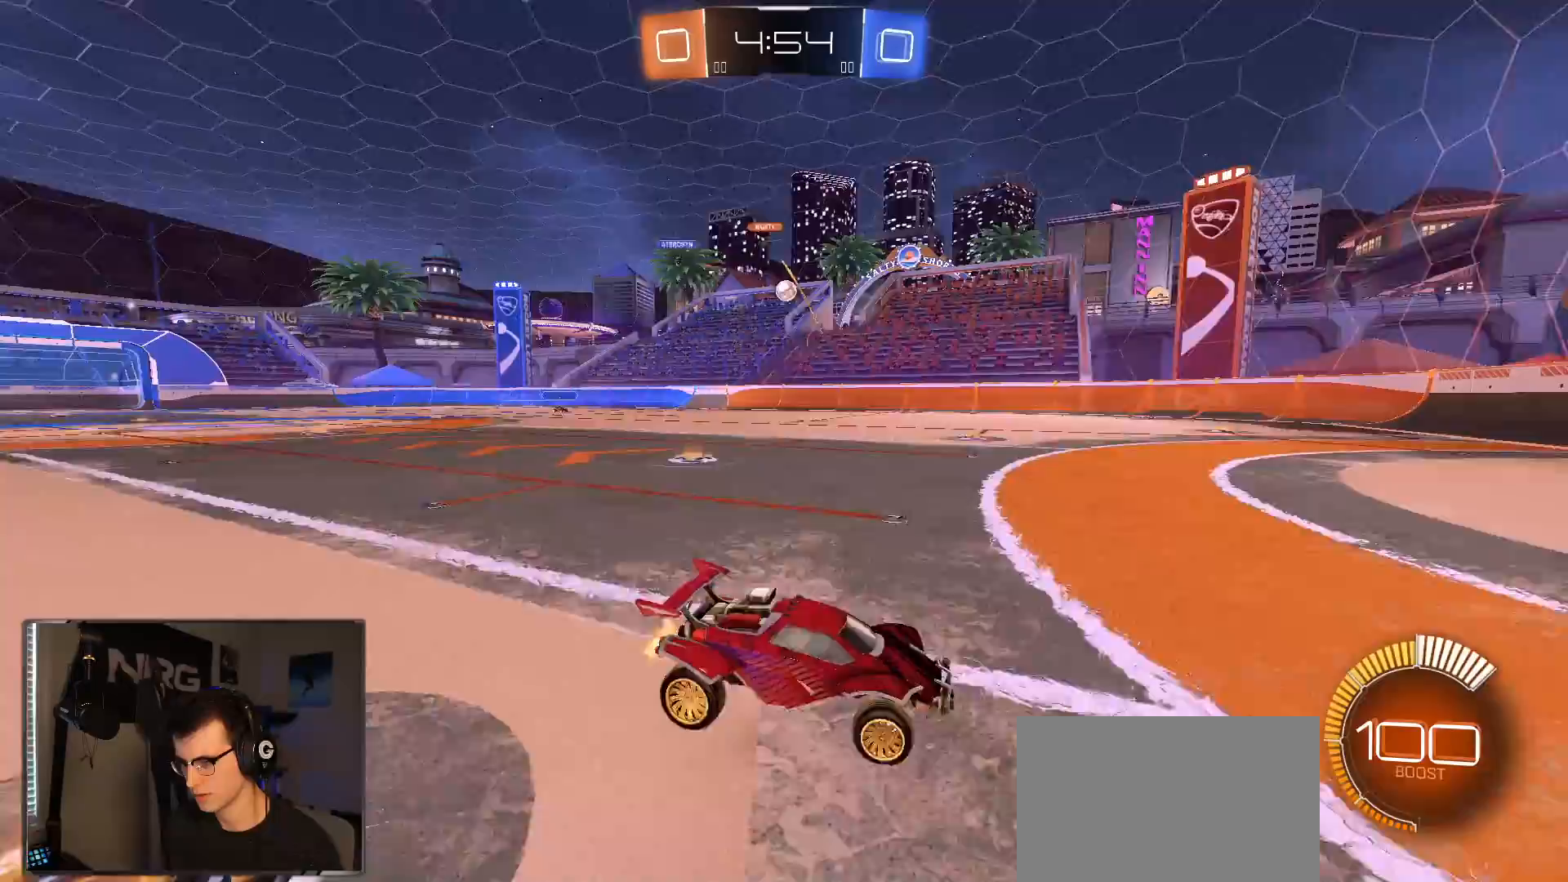
{"dt_ms": 500, "buttons": ["CROSS", "R2"], "left_stick": "left", "right_stick": "center", "events": [[483, "CROSS", "down"]]}
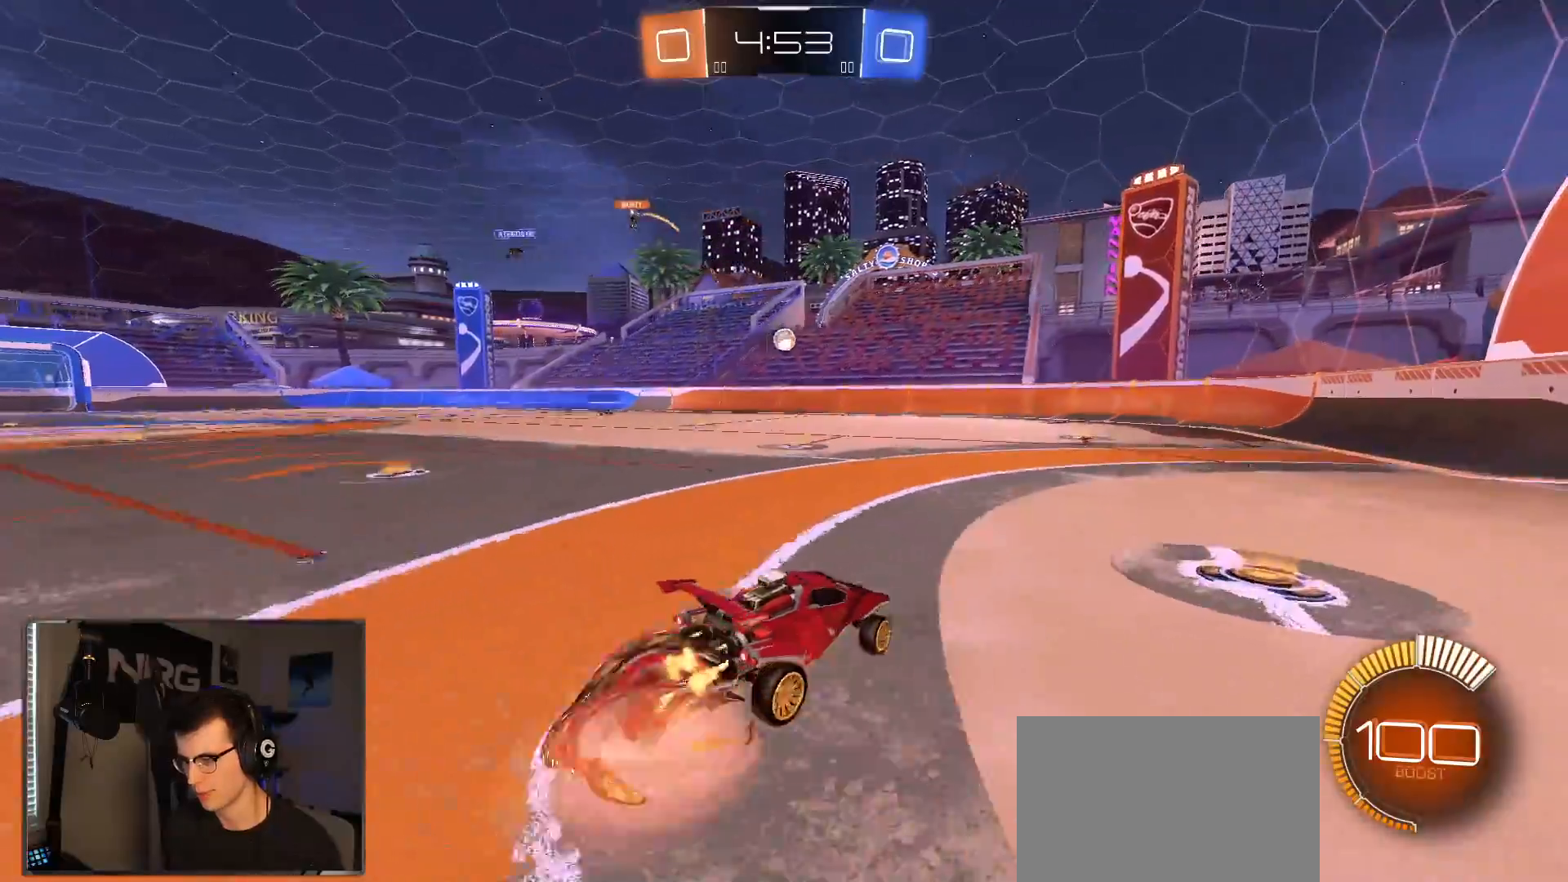
{"dt_ms": 500, "buttons": ["L1", "R2"], "left_stick": "down-right", "right_stick": "center", "events": [[17, "L1", "down"], [50, "left_stick", "up-right"], [83, "CROSS", "up"], [133, "CROSS", "down"], [133, "R1", "down"], [183, "left_stick", "down-right"], [217, "R1", "up"], [267, "CROSS", "up"]]}